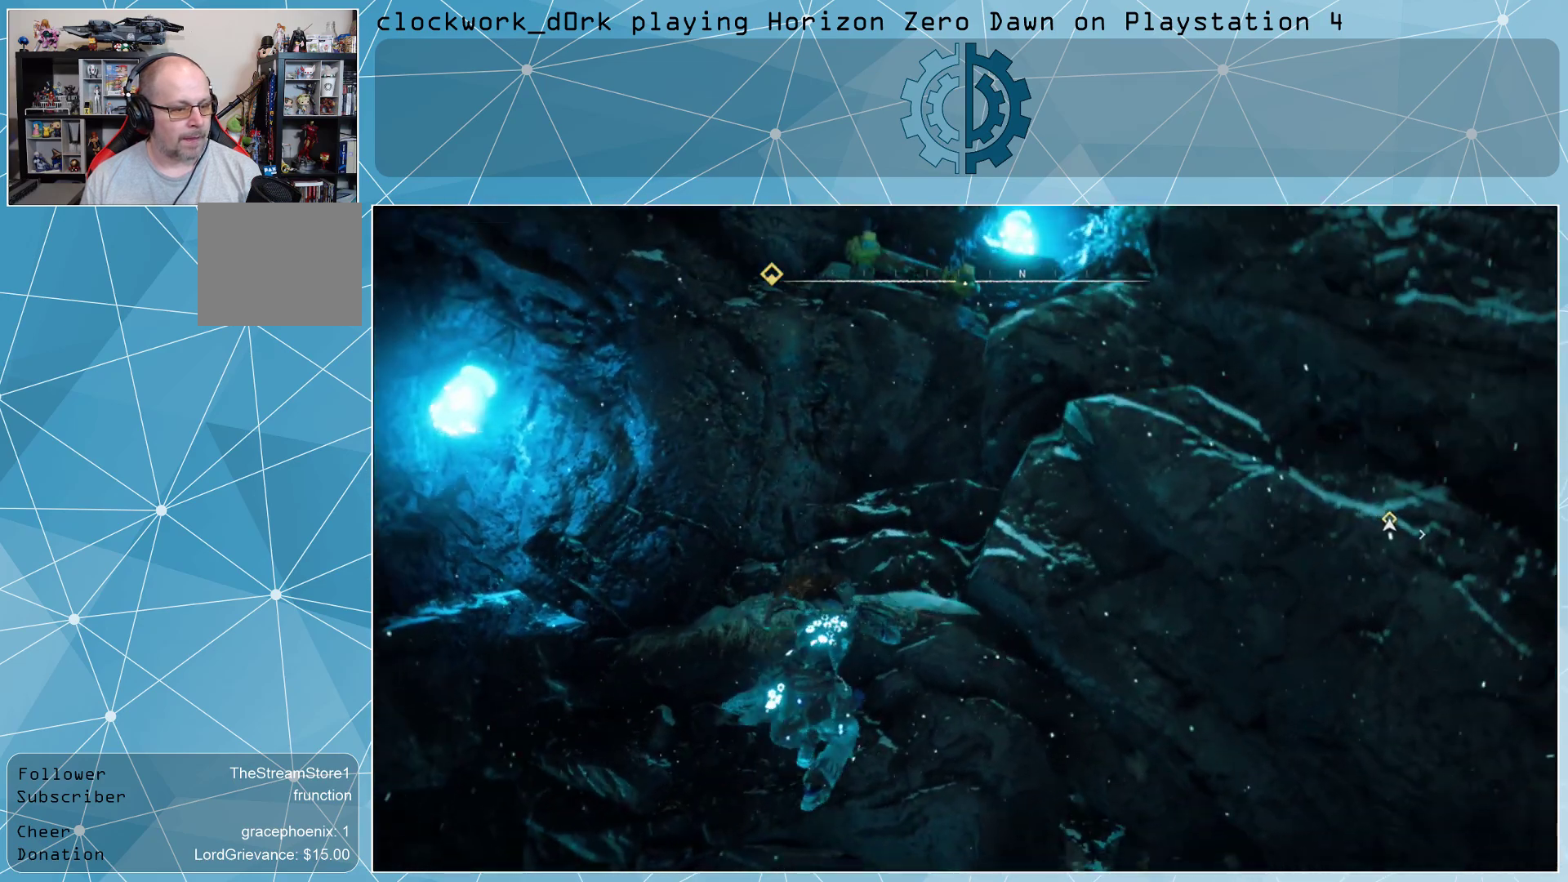
Gameplay with a controller (PlayStation layout); each line is a JSON object with the inputs held at the frame after it. "events" lists button and stick changes between this image and that frame as [ms after this image, input, new state], when the widget could be followed in between.
{"buttons": [], "left_stick": "up-right", "right_stick": "down-right", "events": [[467, "right_stick", "down-right"]]}
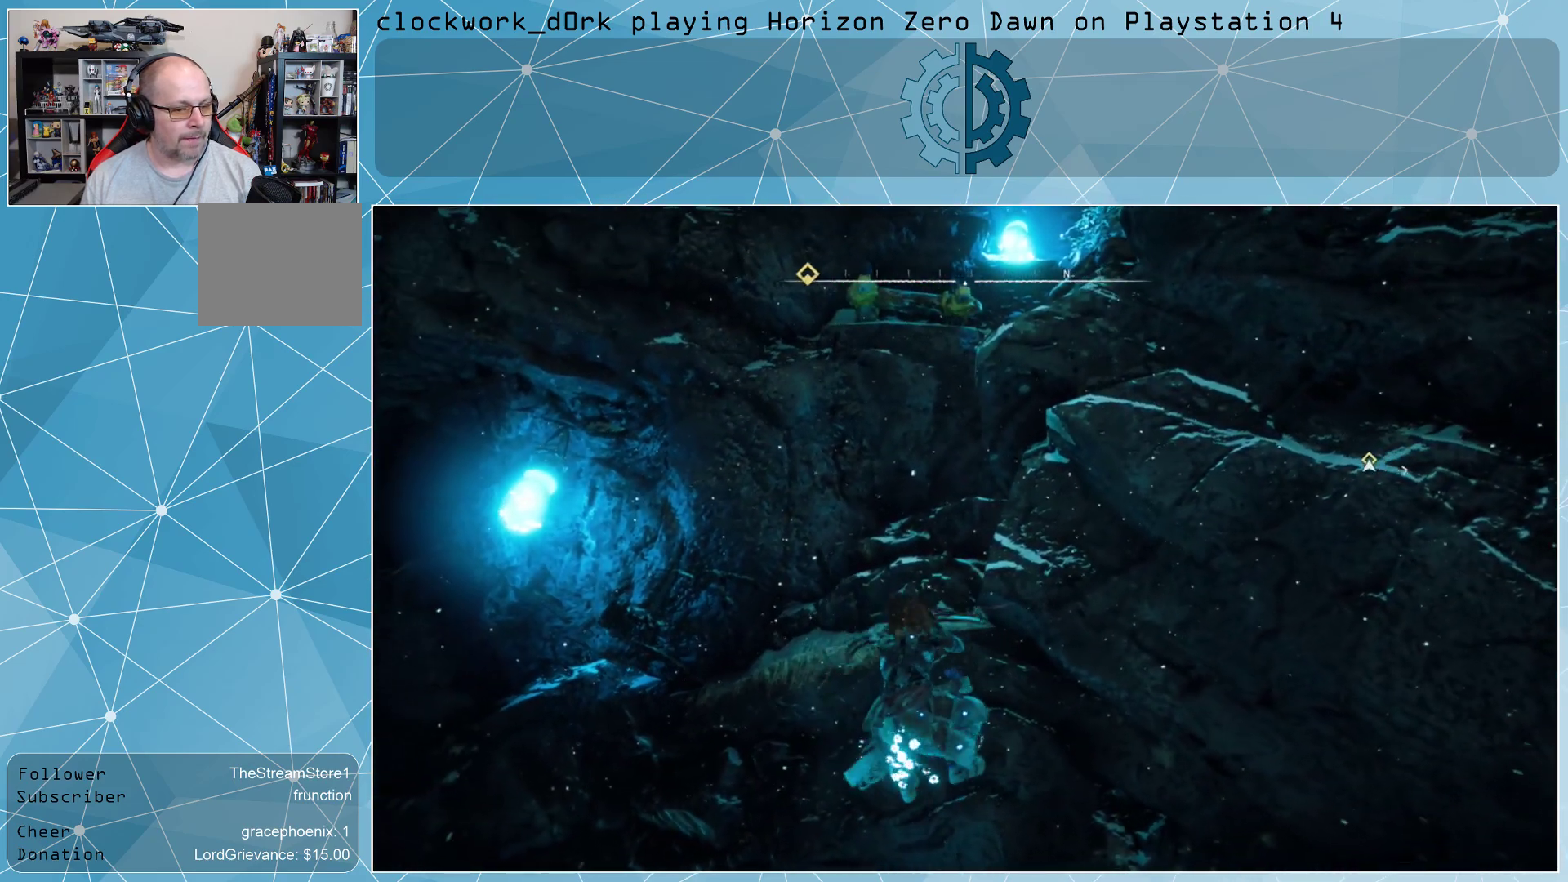
{"buttons": [], "left_stick": "up-right", "right_stick": "center", "events": [[133, "right_stick", "center"]]}
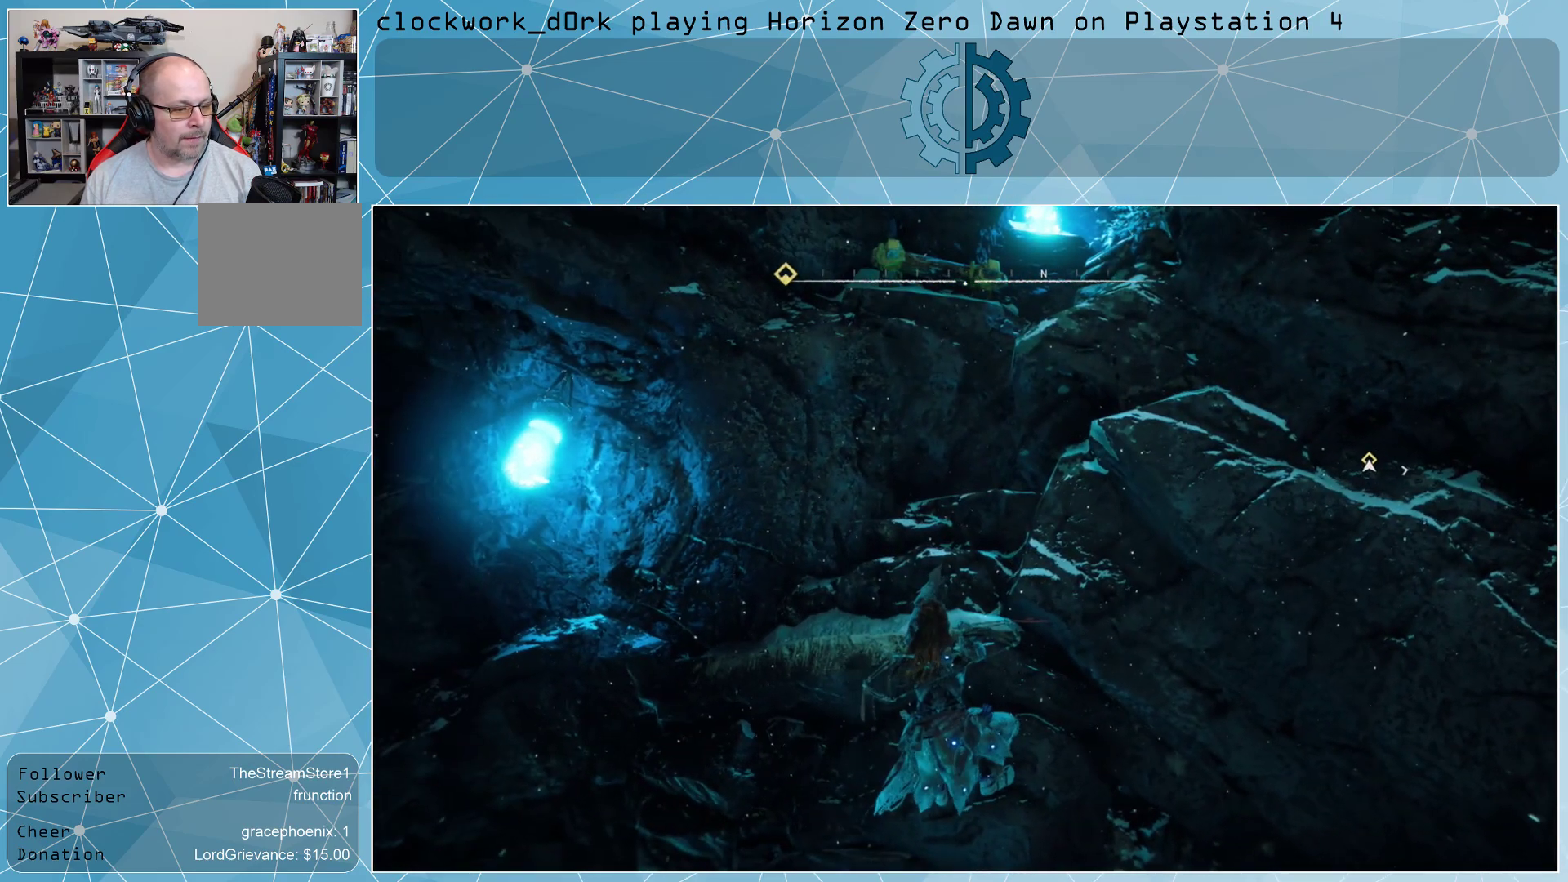
{"buttons": [], "left_stick": "up-right", "right_stick": "center", "events": [[133, "CROSS", "down"], [200, "CROSS", "up"]]}
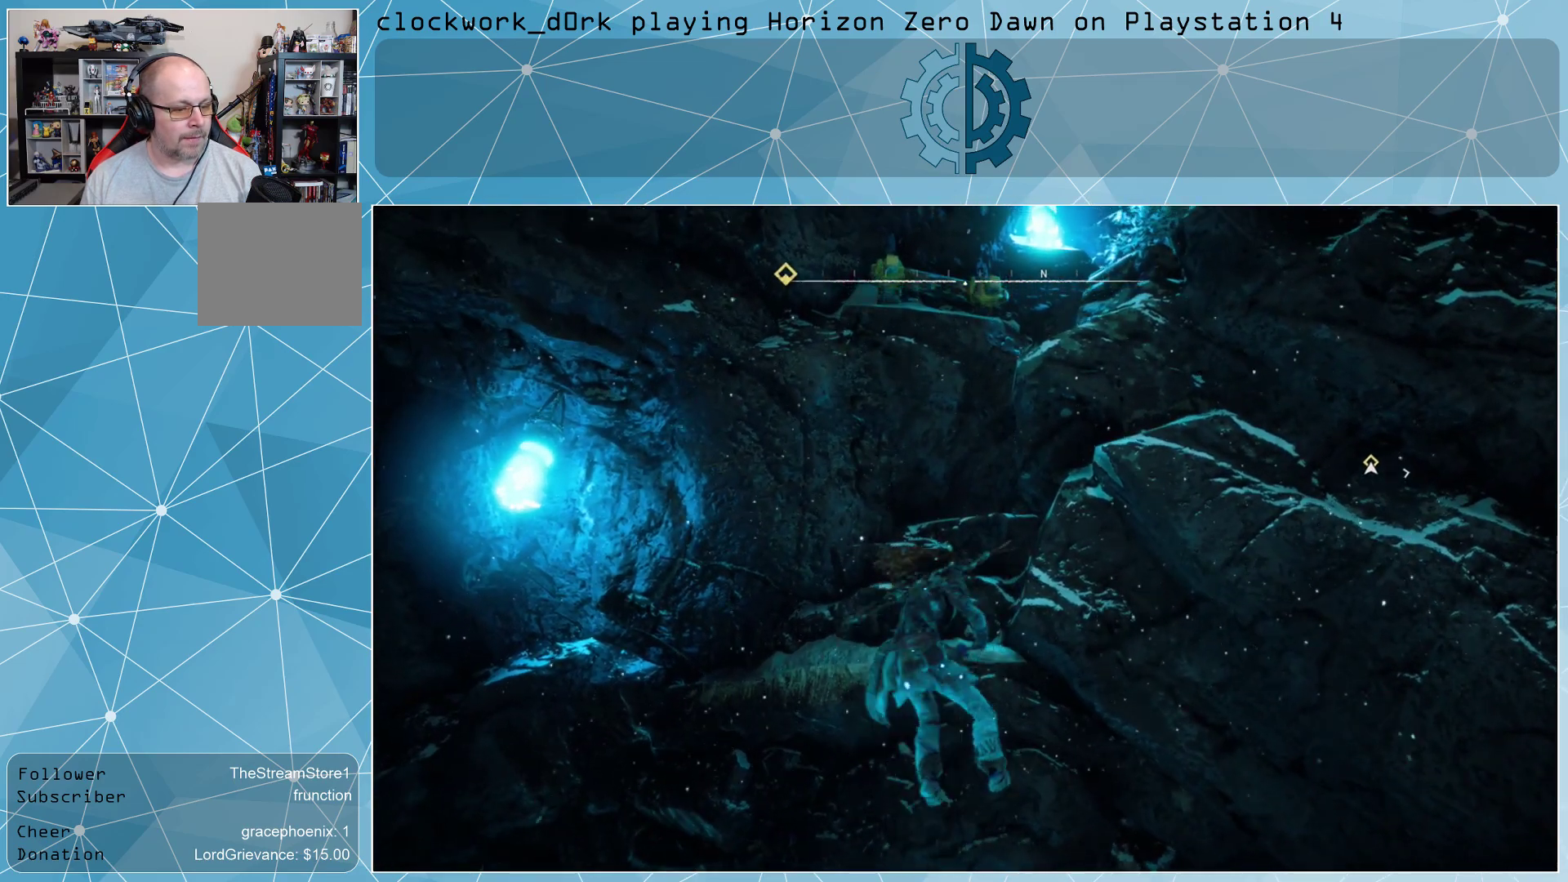
{"buttons": [], "left_stick": "up-right", "right_stick": "center", "events": []}
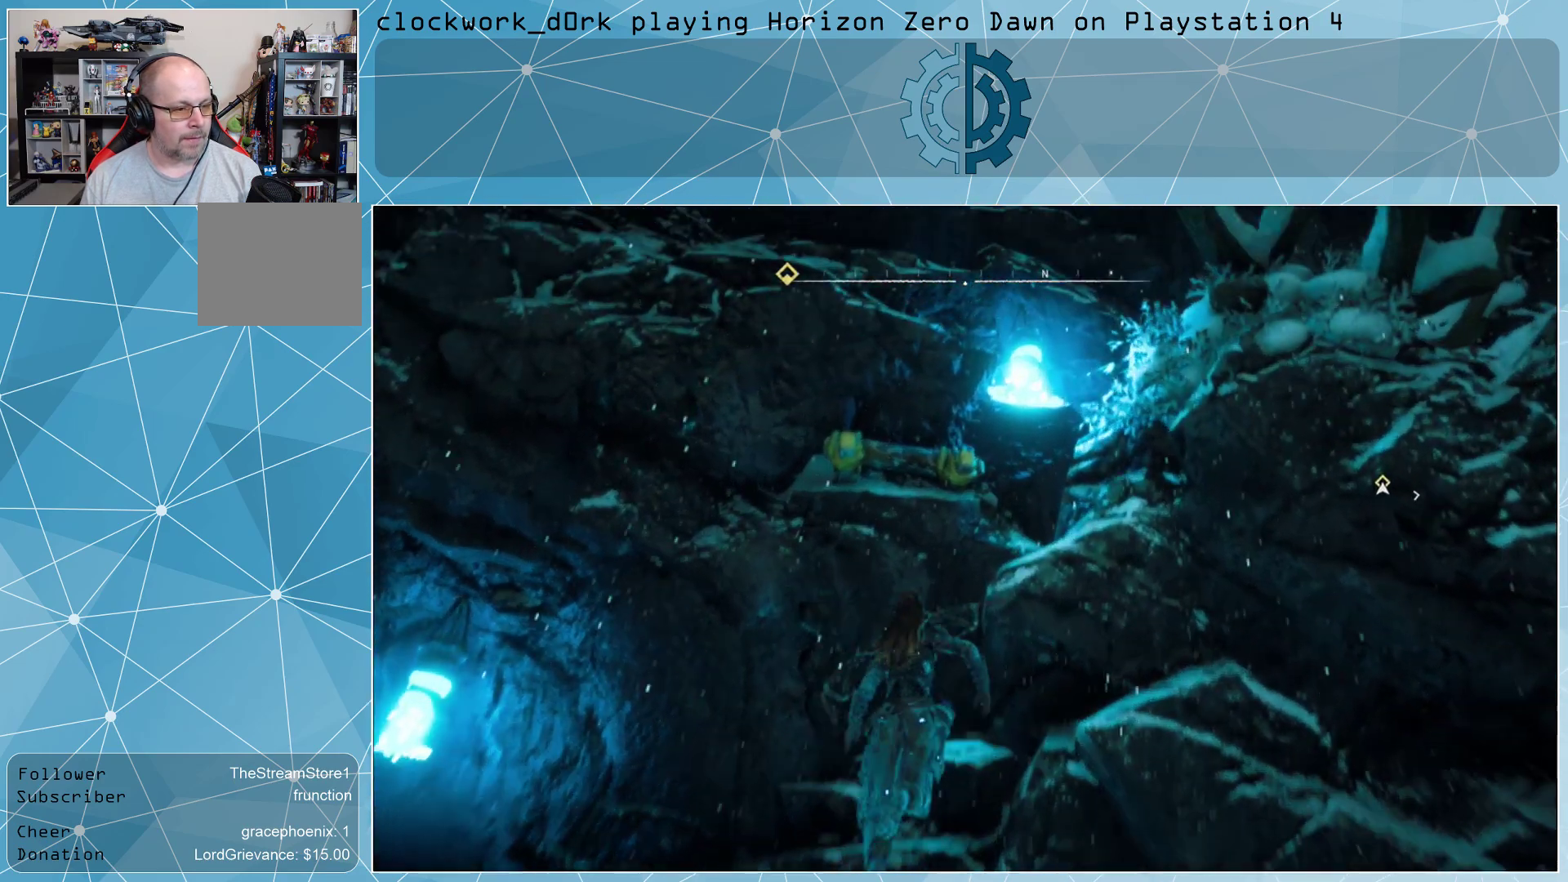
{"buttons": [], "left_stick": "center", "right_stick": "up", "events": [[267, "right_stick", "up"], [400, "left_stick", "center"]]}
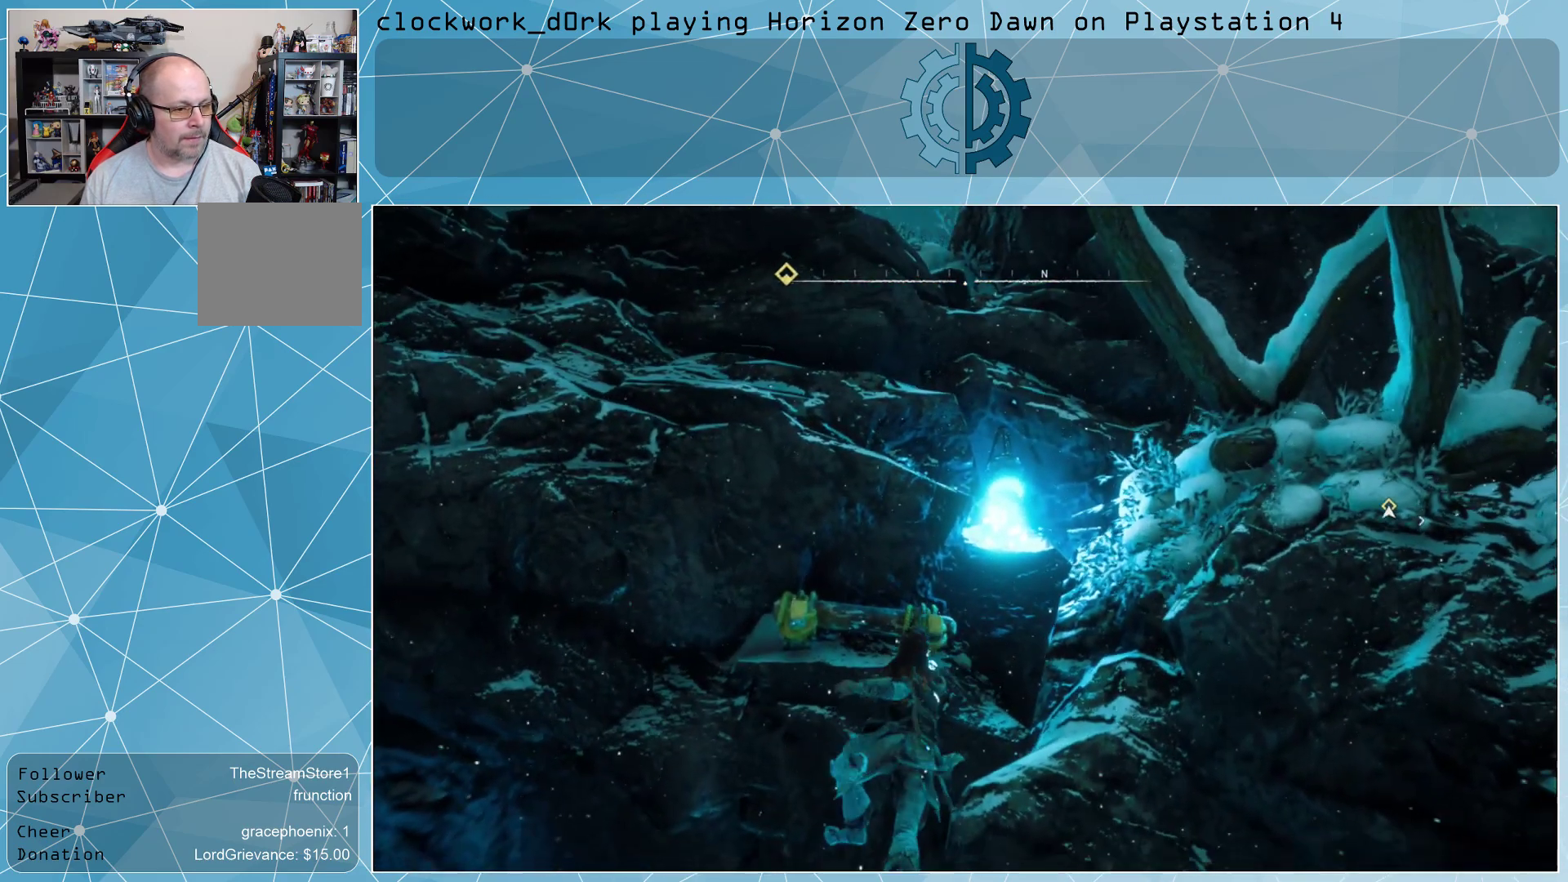
{"buttons": [], "left_stick": "up", "right_stick": "center", "events": [[33, "right_stick", "center"], [133, "left_stick", "up"]]}
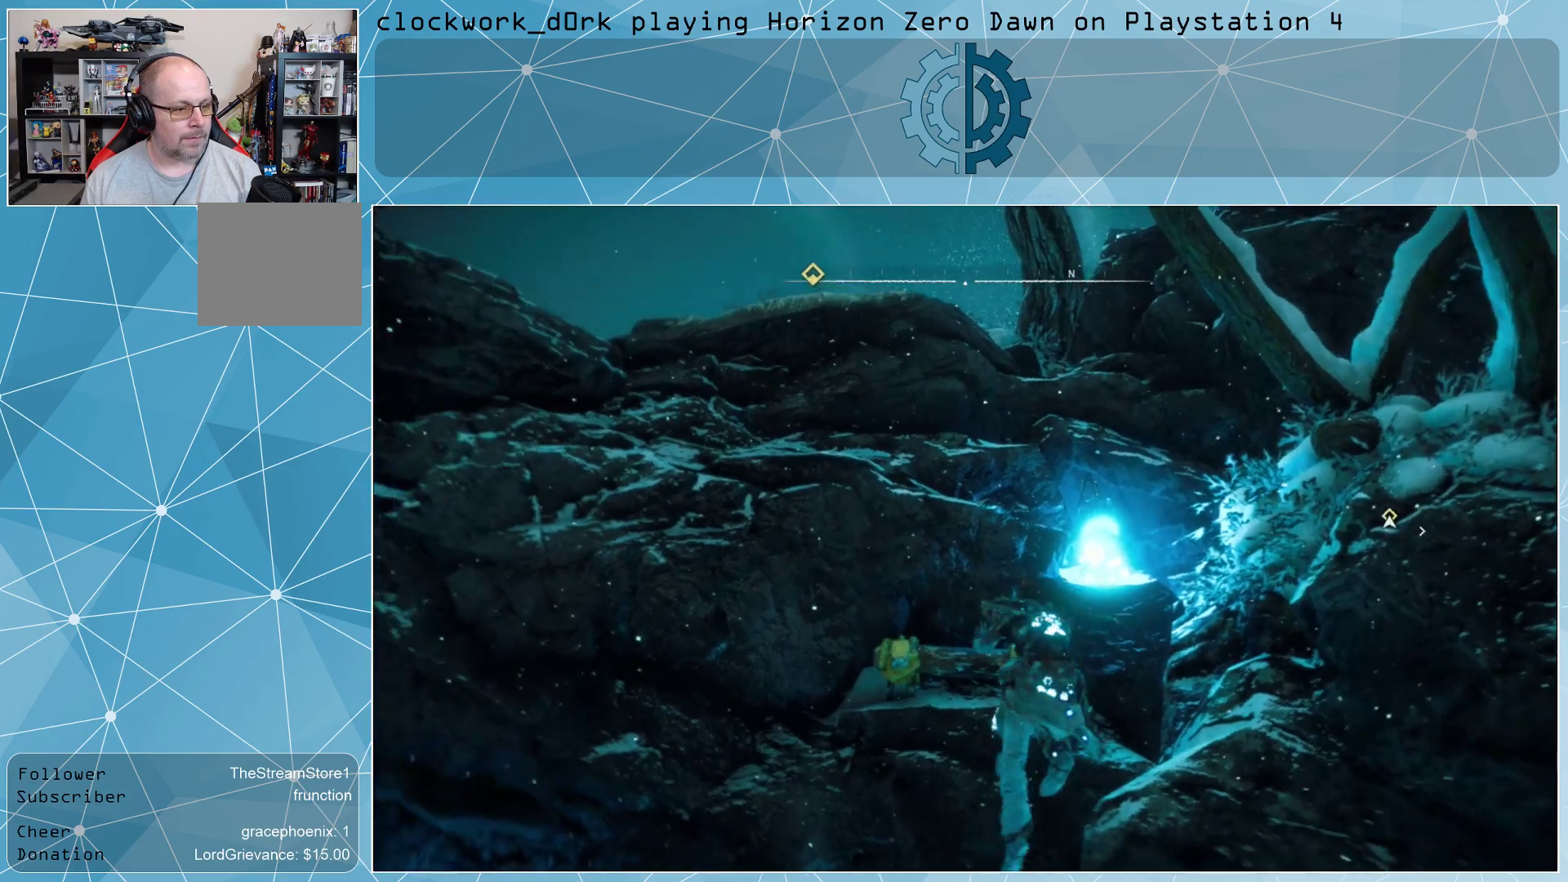
{"buttons": [], "left_stick": "up", "right_stick": "center", "events": []}
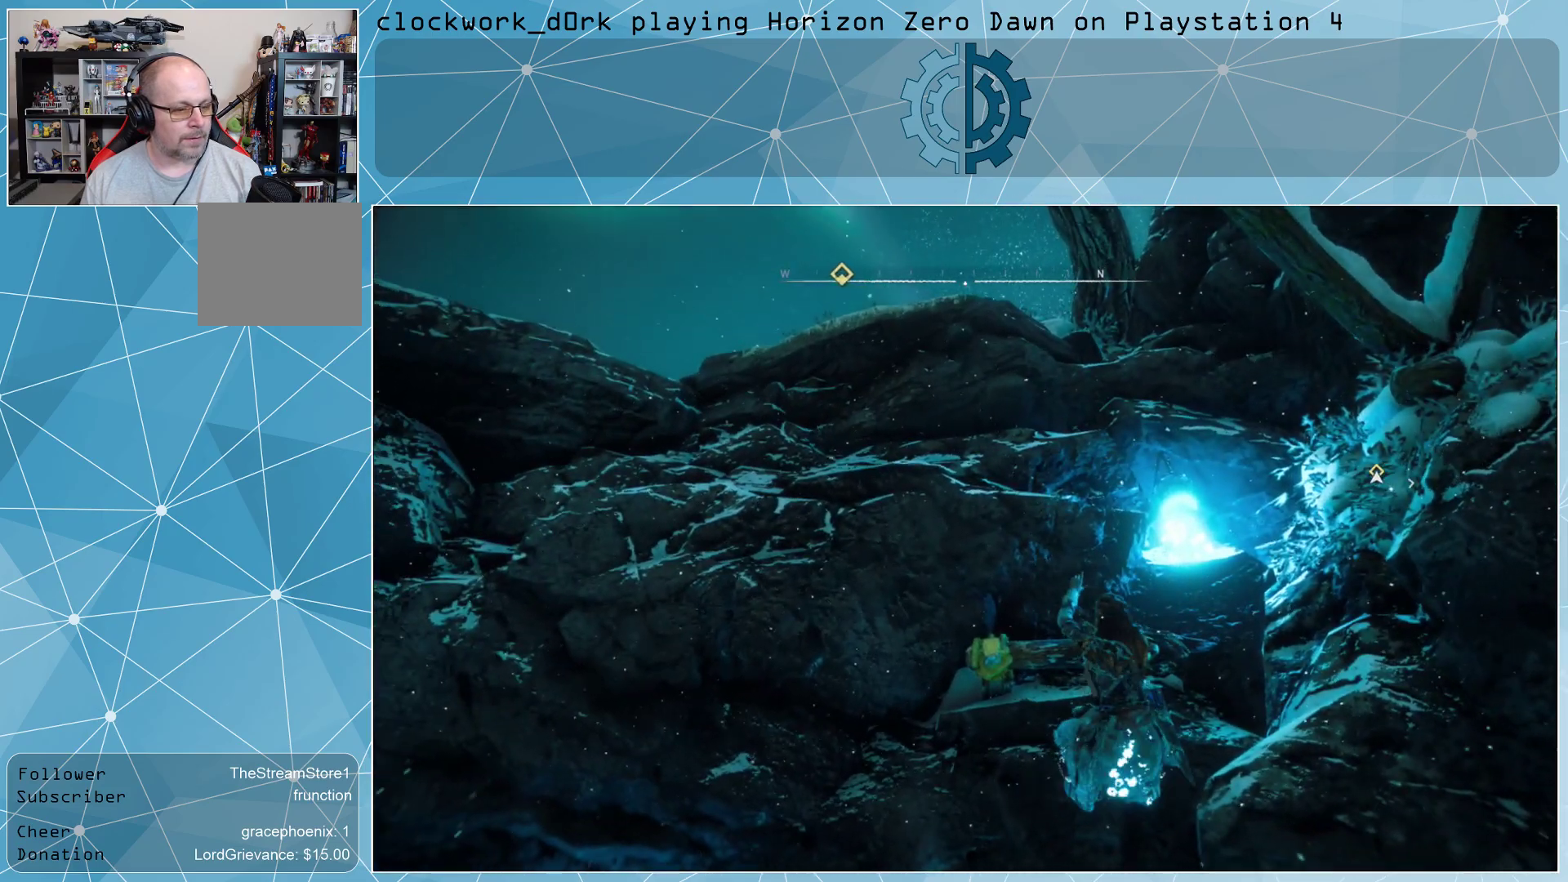
{"buttons": [], "left_stick": "up", "right_stick": "center", "events": [[267, "CROSS", "down"], [400, "CROSS", "up"]]}
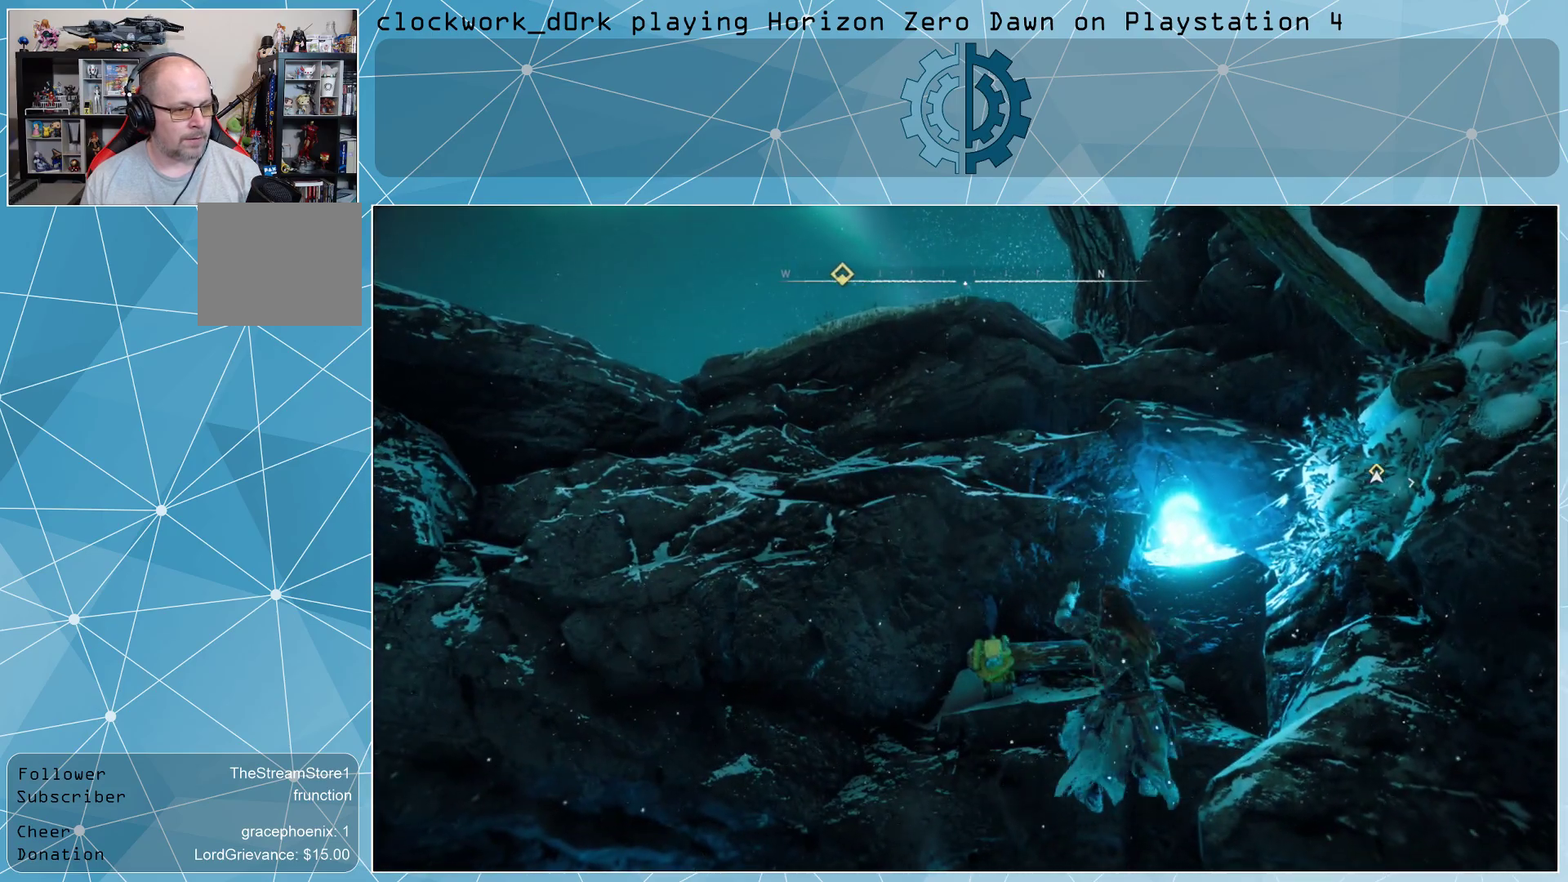
{"buttons": [], "left_stick": "up", "right_stick": "center", "events": []}
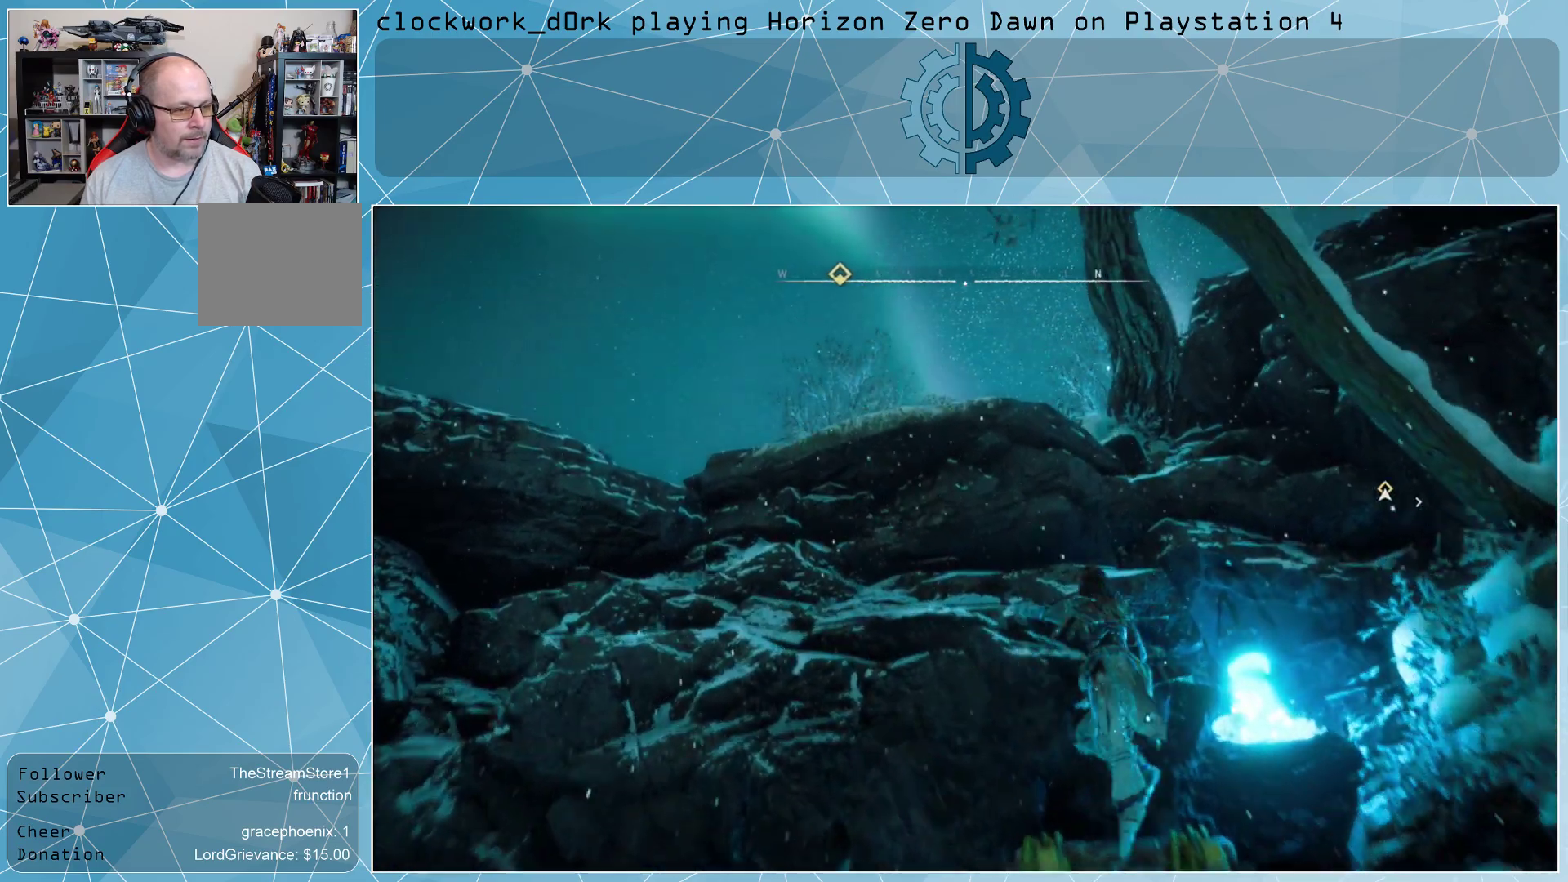
{"buttons": [], "left_stick": "up", "right_stick": "center", "events": [[133, "right_stick", "down"], [467, "right_stick", "center"]]}
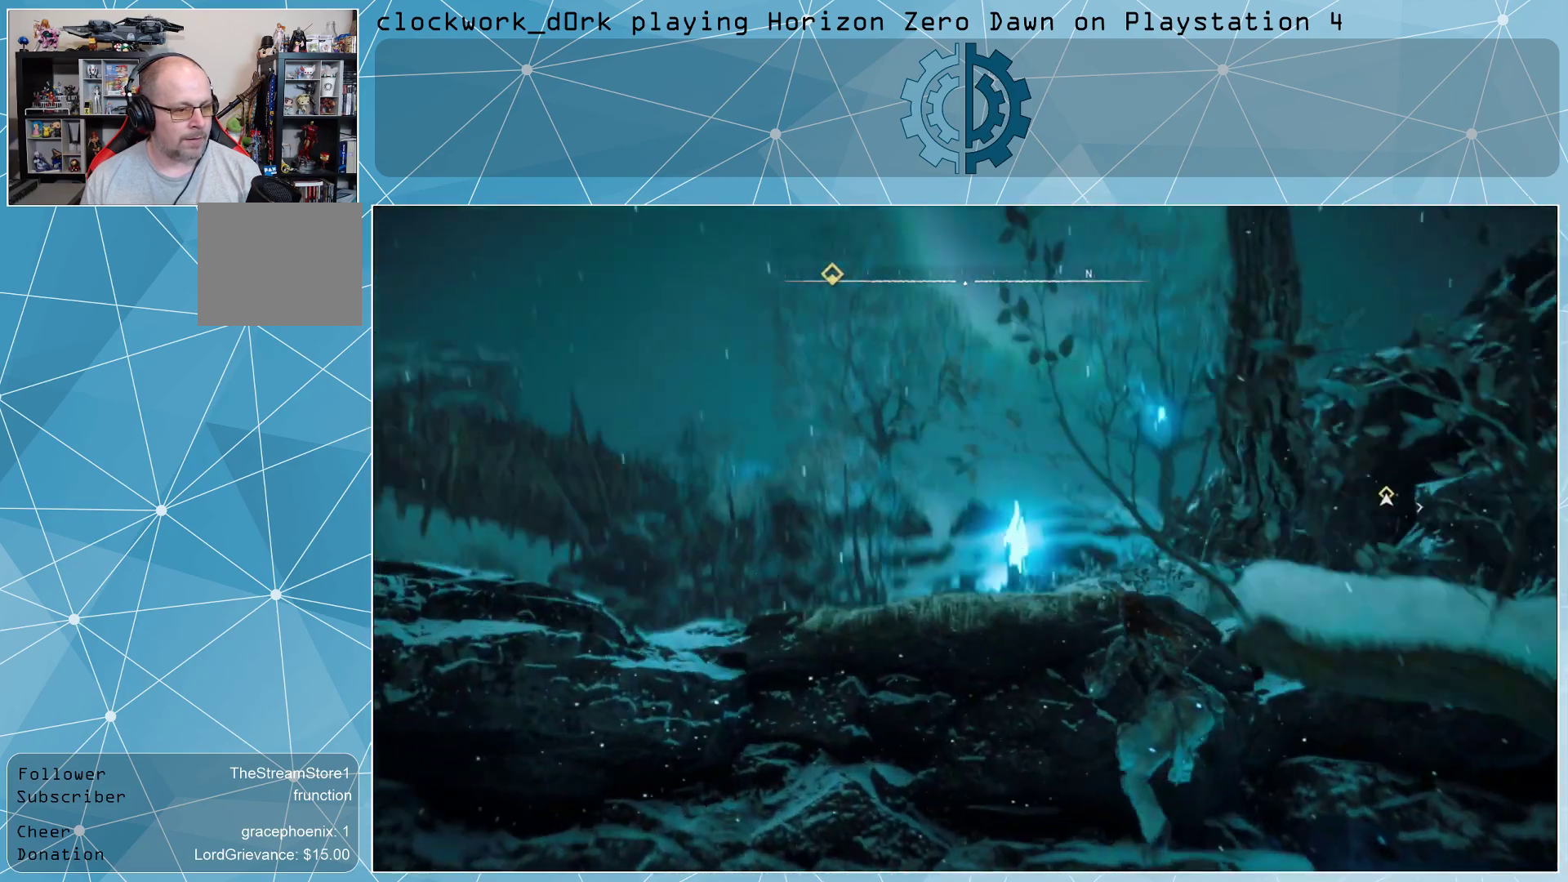
{"buttons": [], "left_stick": "center", "right_stick": "center", "events": [[467, "left_stick", "center"]]}
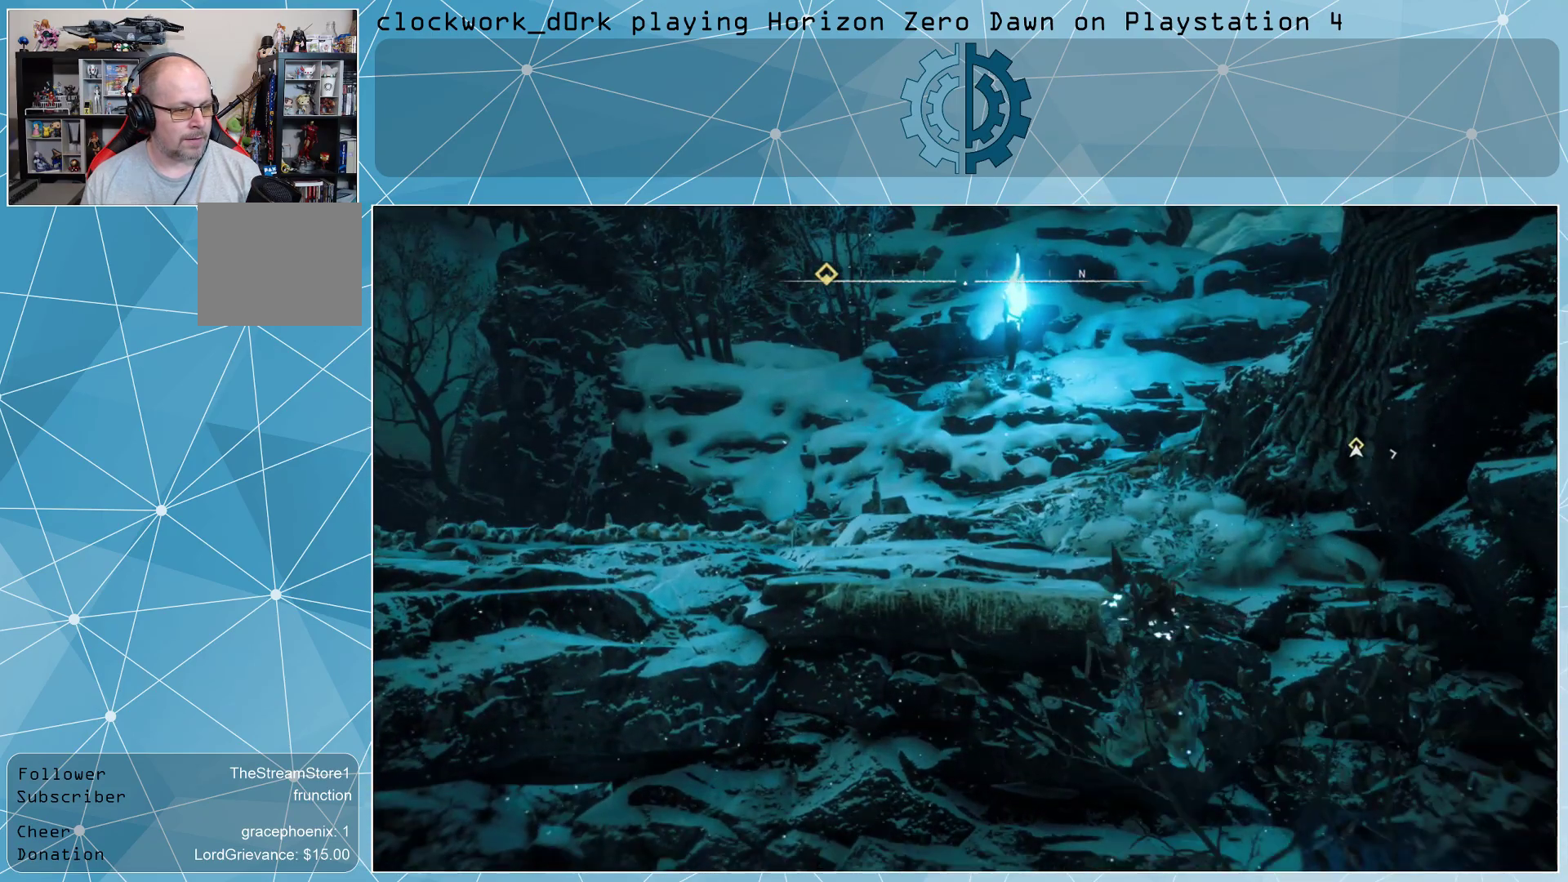
{"buttons": [], "left_stick": "up", "right_stick": "left", "events": [[233, "left_stick", "up"], [433, "right_stick", "left"]]}
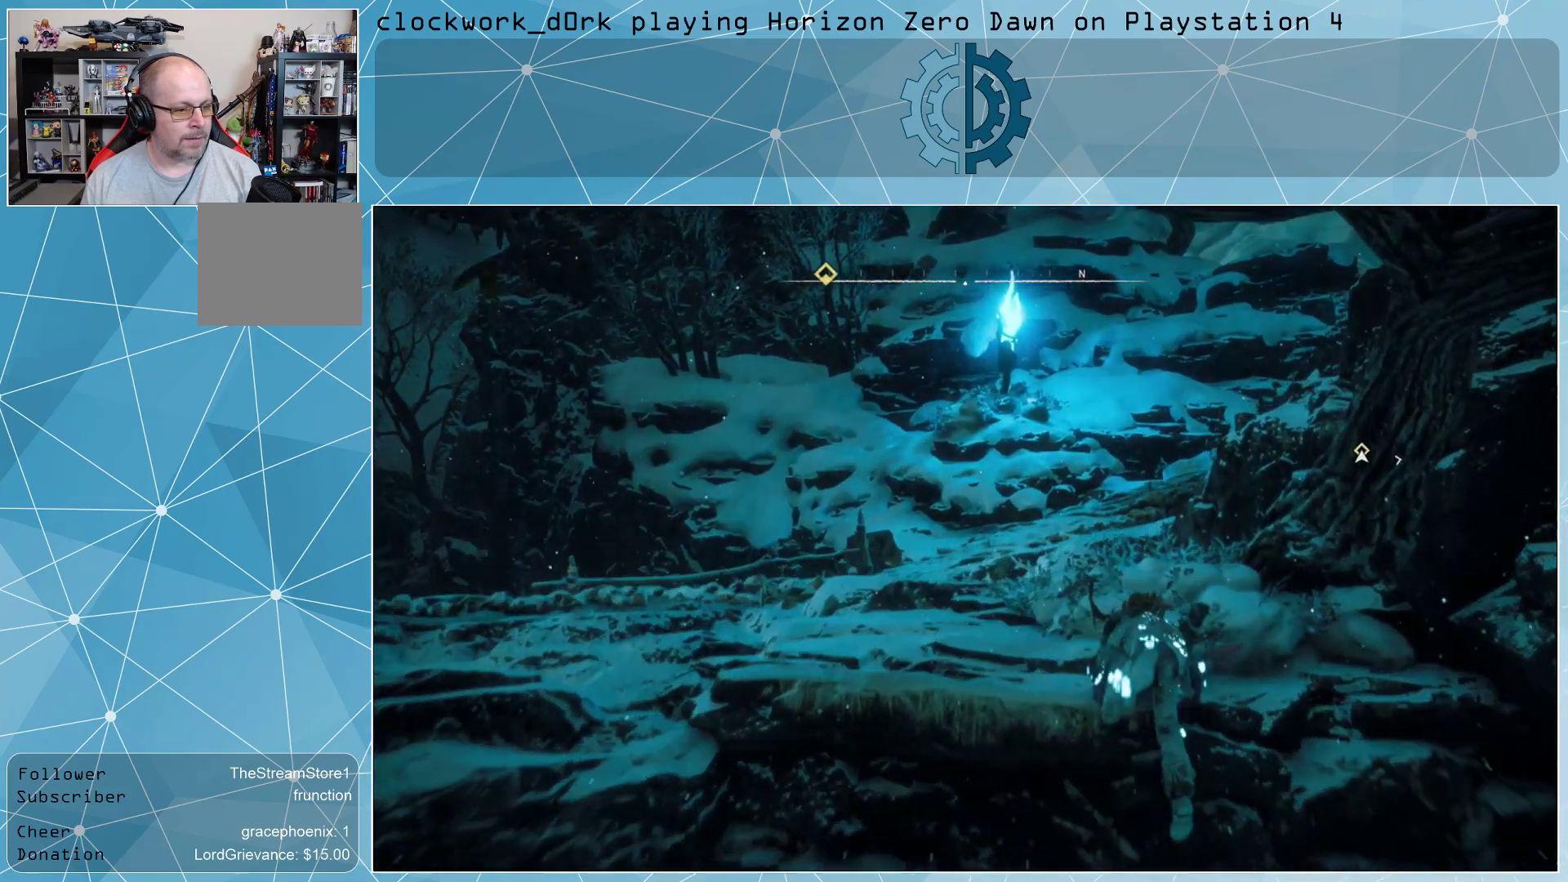
{"buttons": [], "left_stick": "up", "right_stick": "left", "events": [[67, "left_stick", "center"], [133, "right_stick", "center"], [267, "right_stick", "left"], [433, "left_stick", "up"]]}
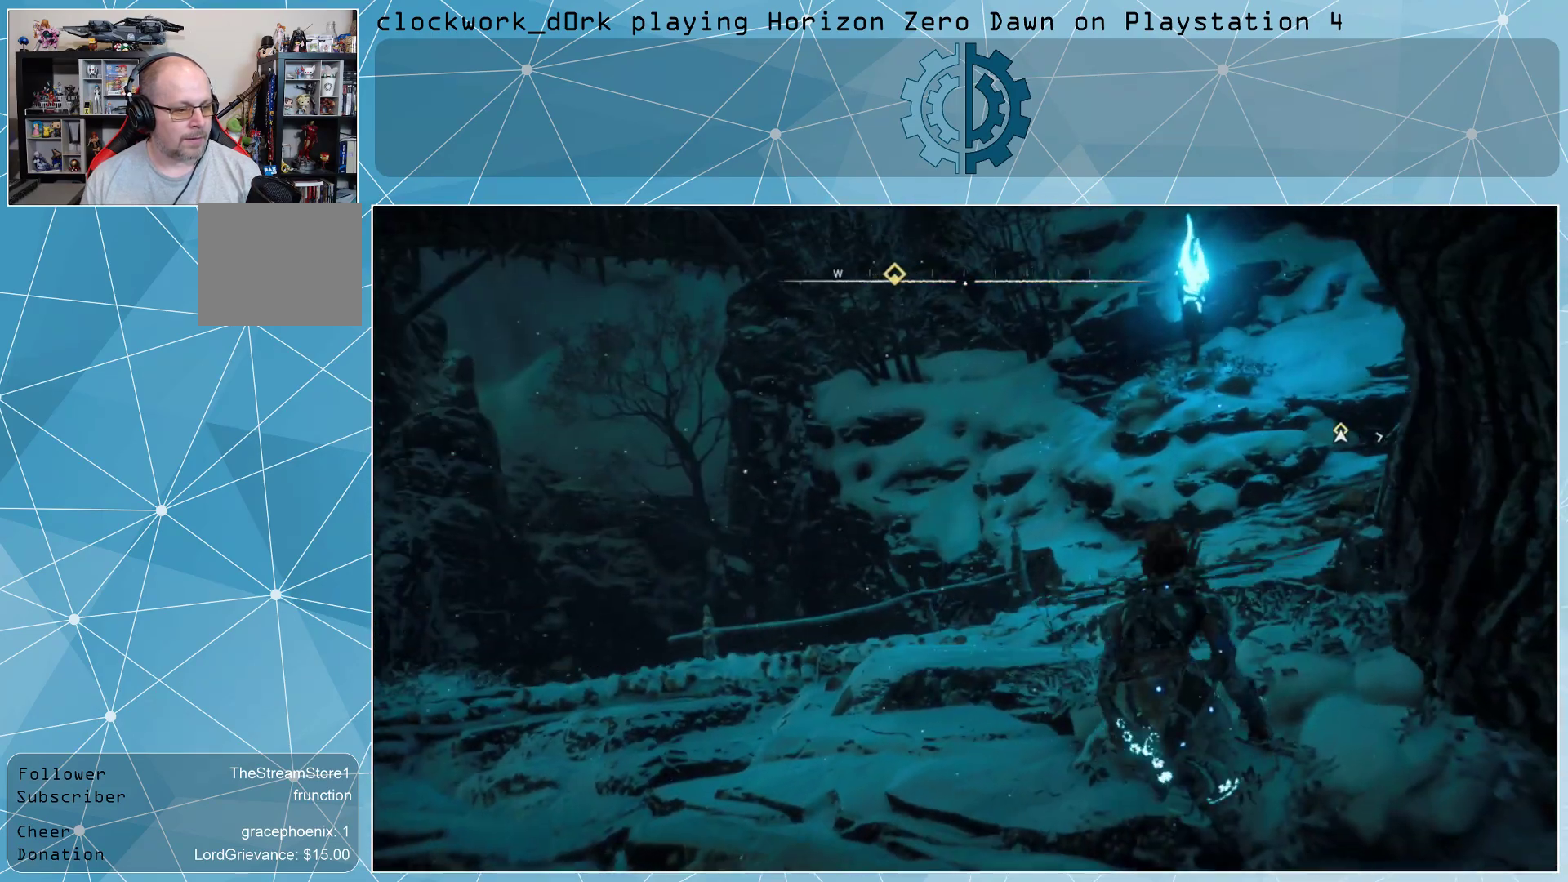
{"buttons": [], "left_stick": "up", "right_stick": "down-left", "events": [[200, "right_stick", "center"], [400, "right_stick", "down-left"]]}
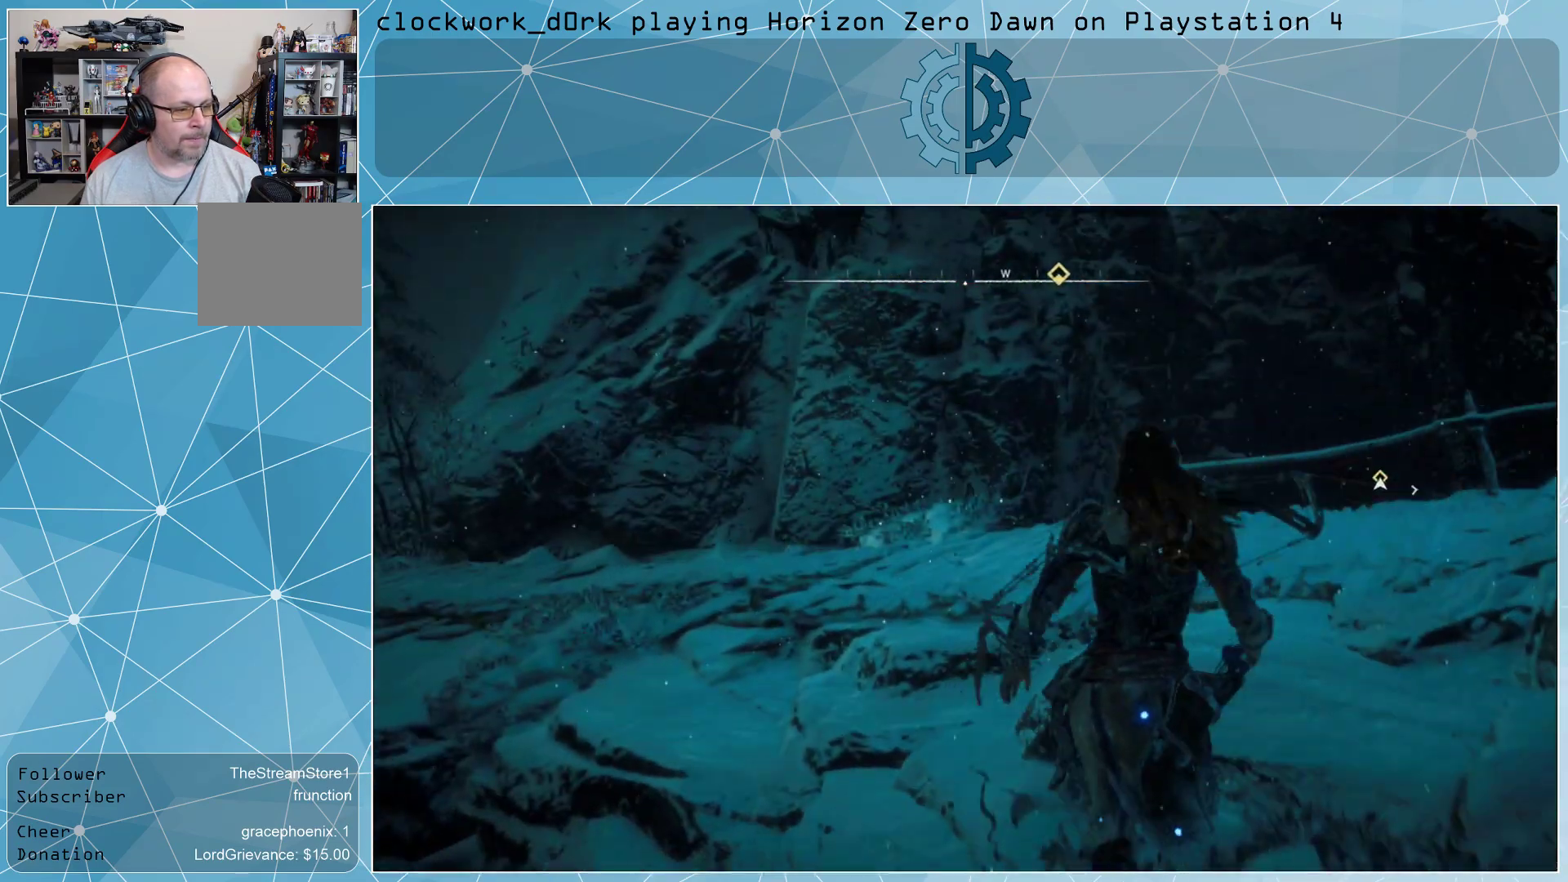
{"buttons": [], "left_stick": "up", "right_stick": "center", "events": [[300, "right_stick", "center"]]}
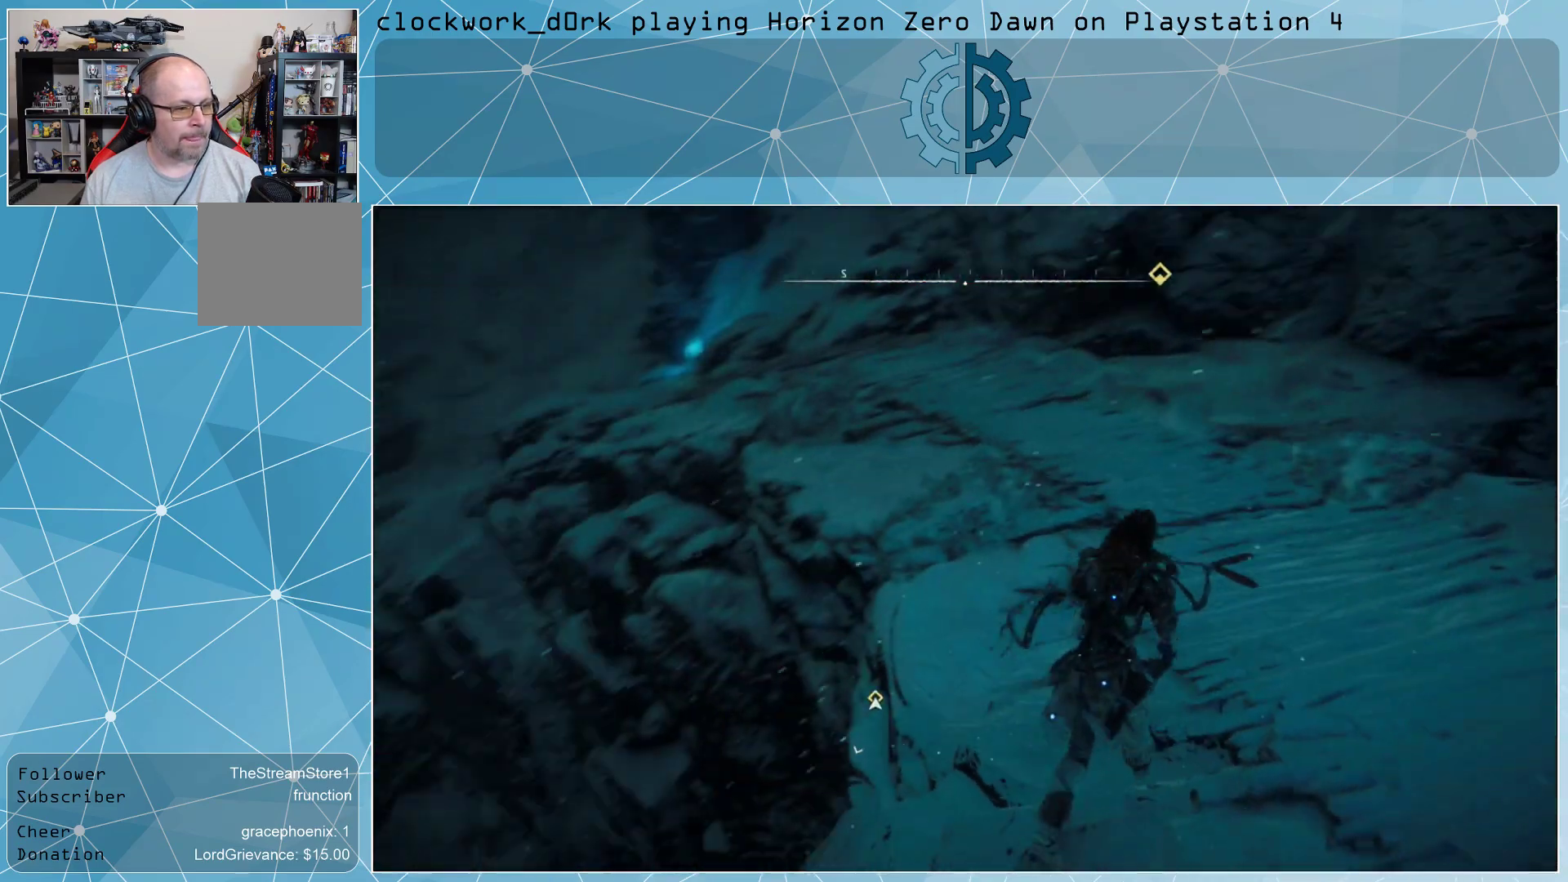
{"buttons": [], "left_stick": "up-right", "right_stick": "center", "events": [[133, "right_stick", "left"], [333, "right_stick", "center"], [367, "left_stick", "up-right"]]}
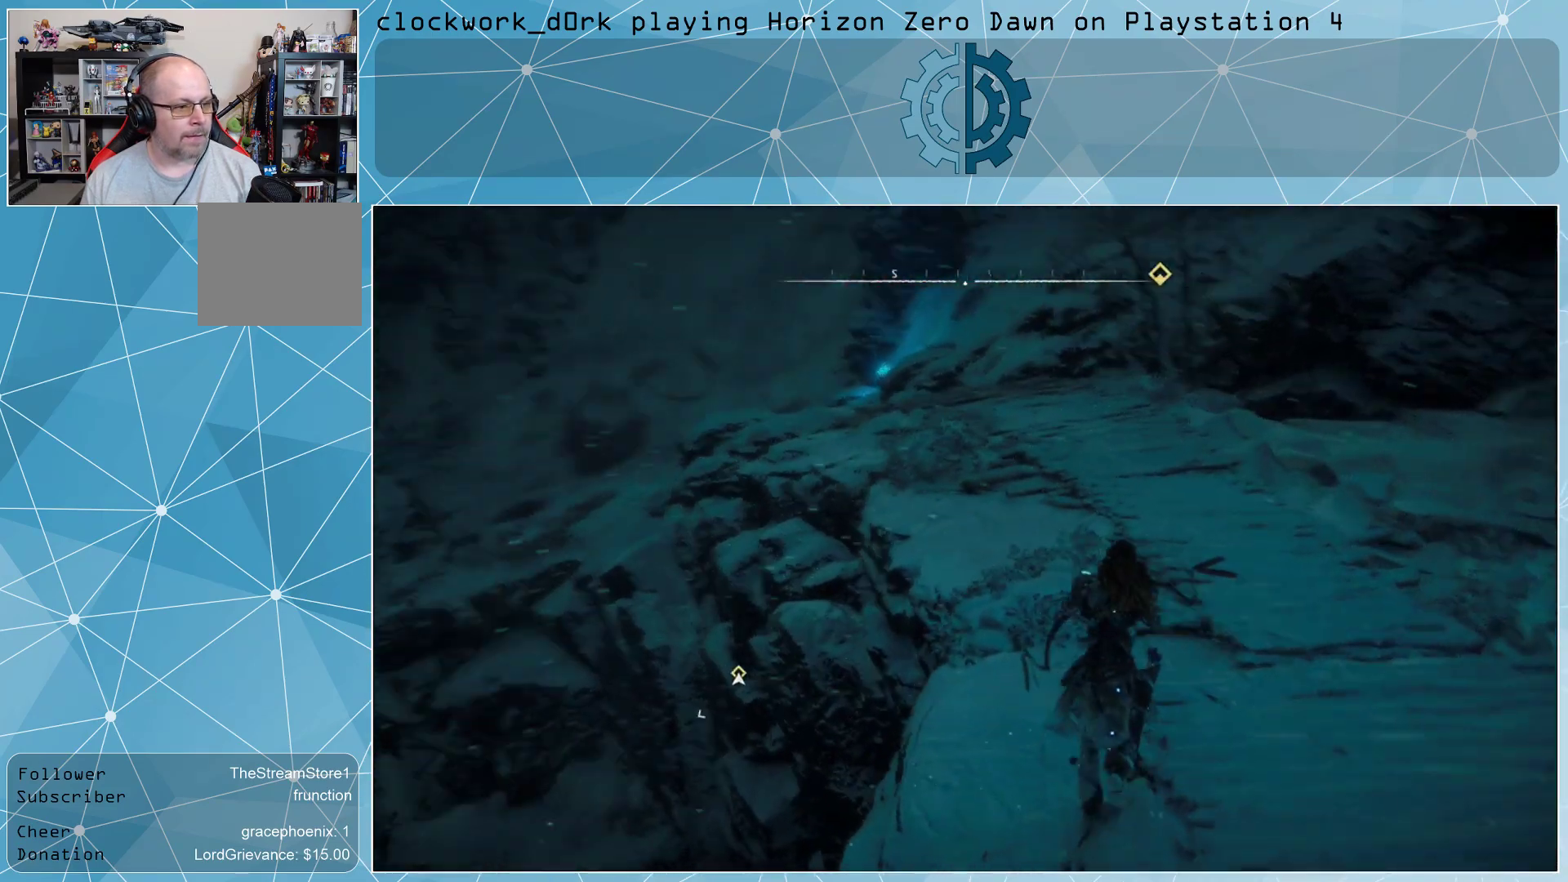
{"buttons": [], "left_stick": "up-right", "right_stick": "left", "events": [[100, "right_stick", "left"], [233, "right_stick", "center"], [433, "right_stick", "left"]]}
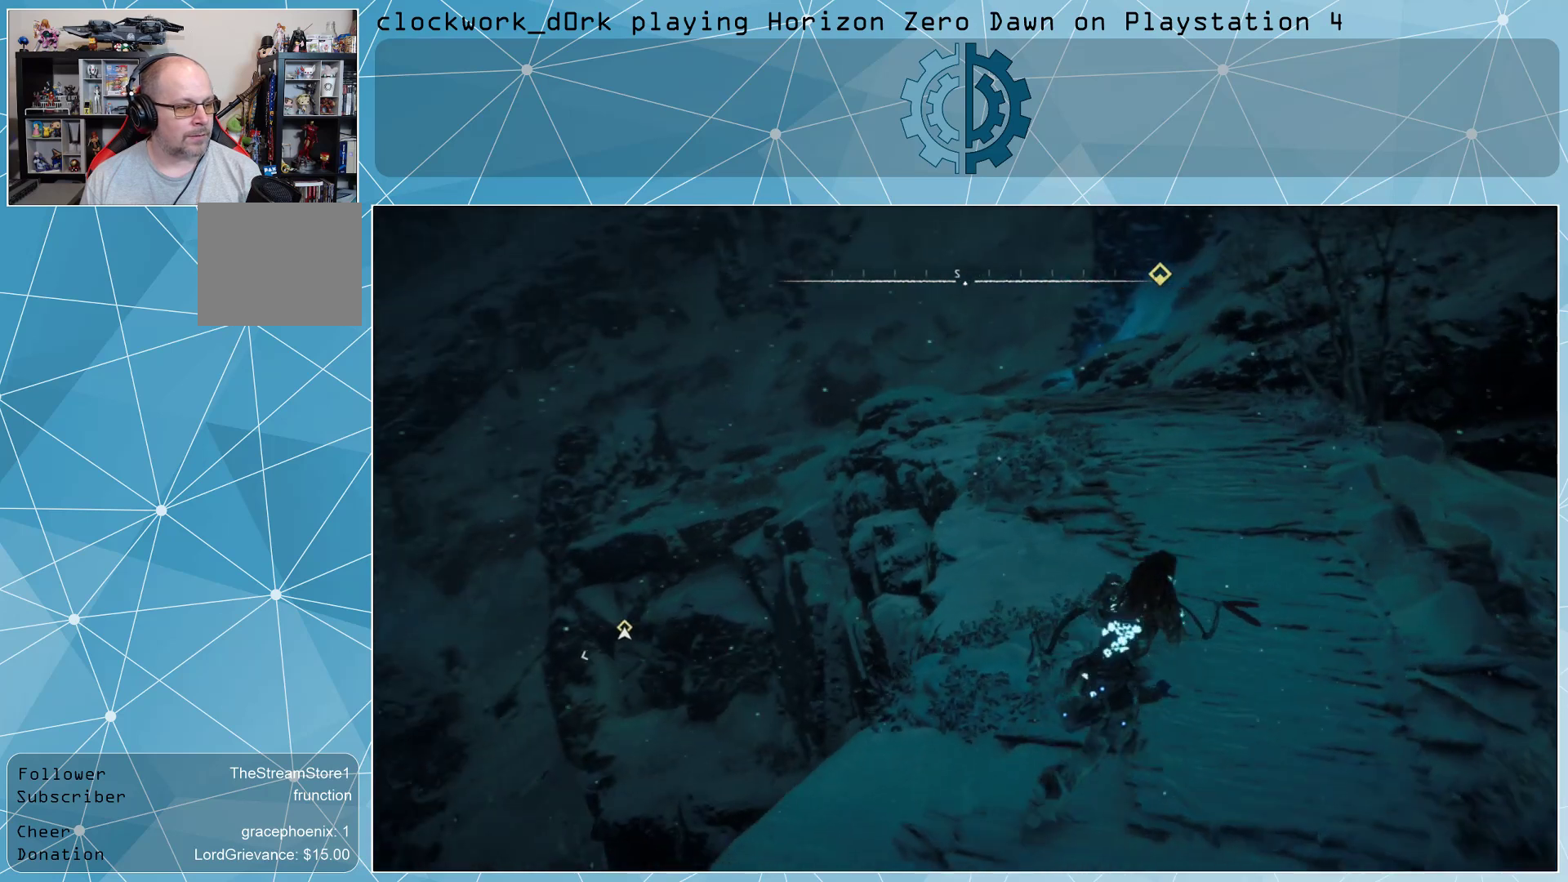
{"buttons": ["L3"], "left_stick": "up-right", "right_stick": "center", "events": [[133, "right_stick", "center"], [467, "L3", "down"]]}
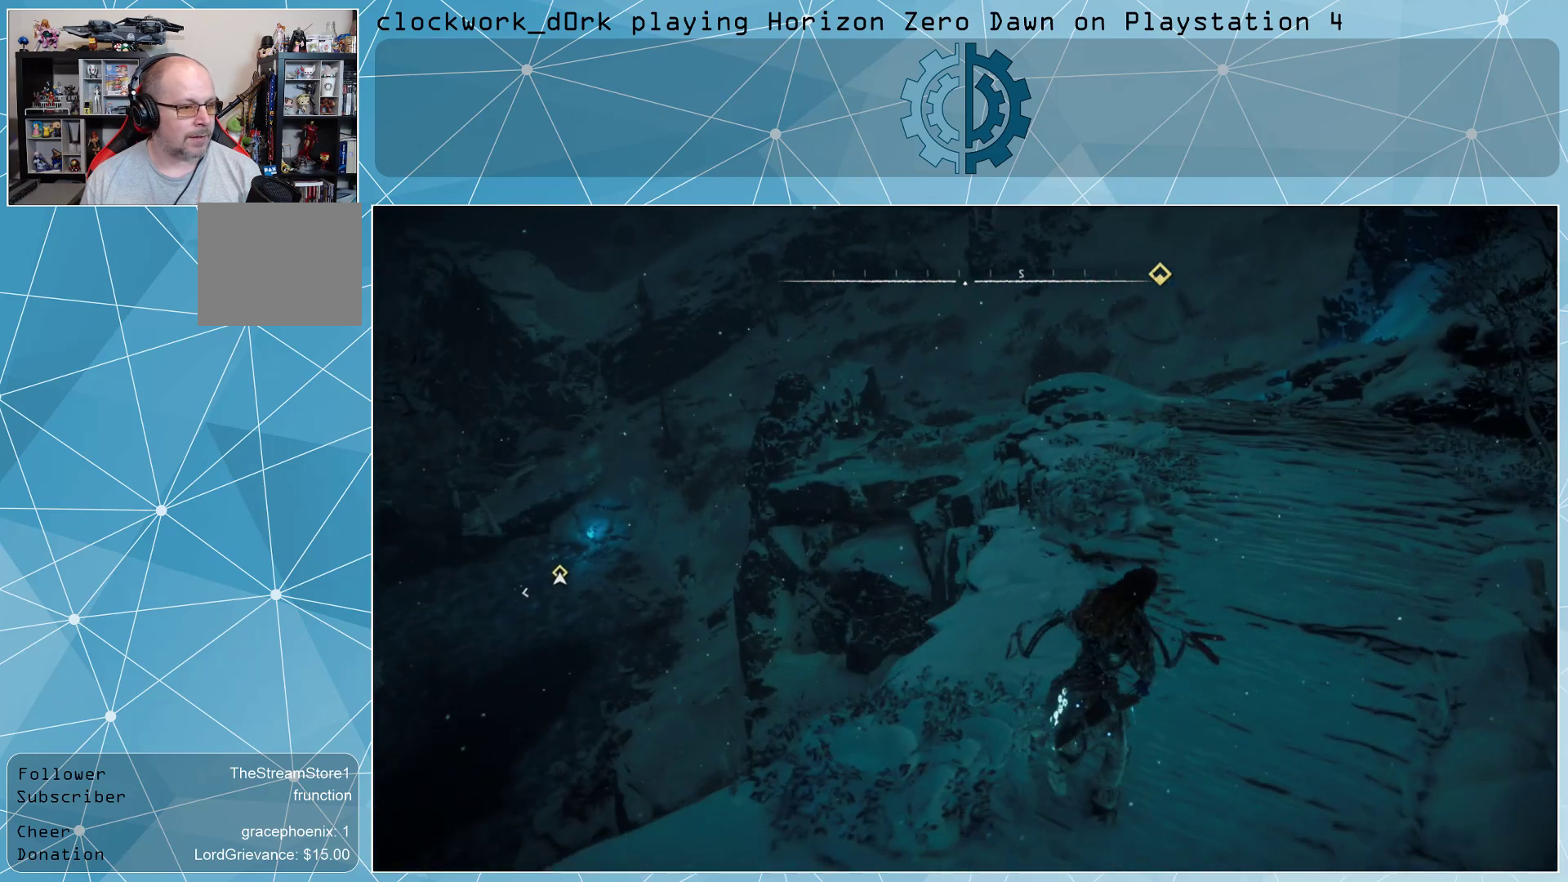
{"buttons": ["L3"], "left_stick": "up-right", "right_stick": "center", "events": [[300, "right_stick", "left"], [467, "right_stick", "center"]]}
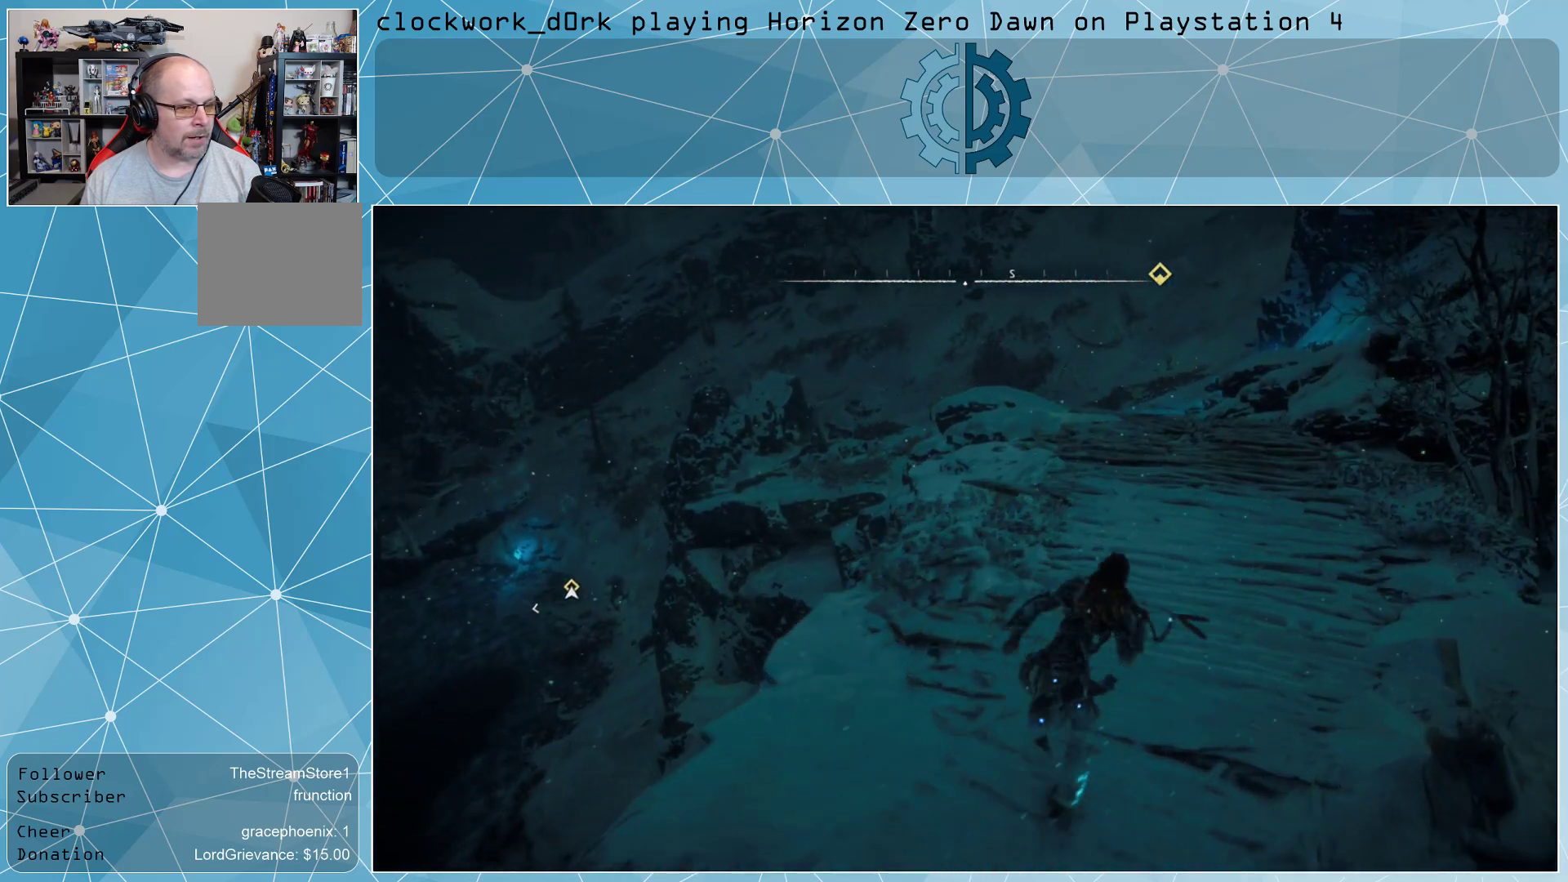
{"buttons": [], "left_stick": "up-right", "right_stick": "center", "events": [[67, "L3", "up"]]}
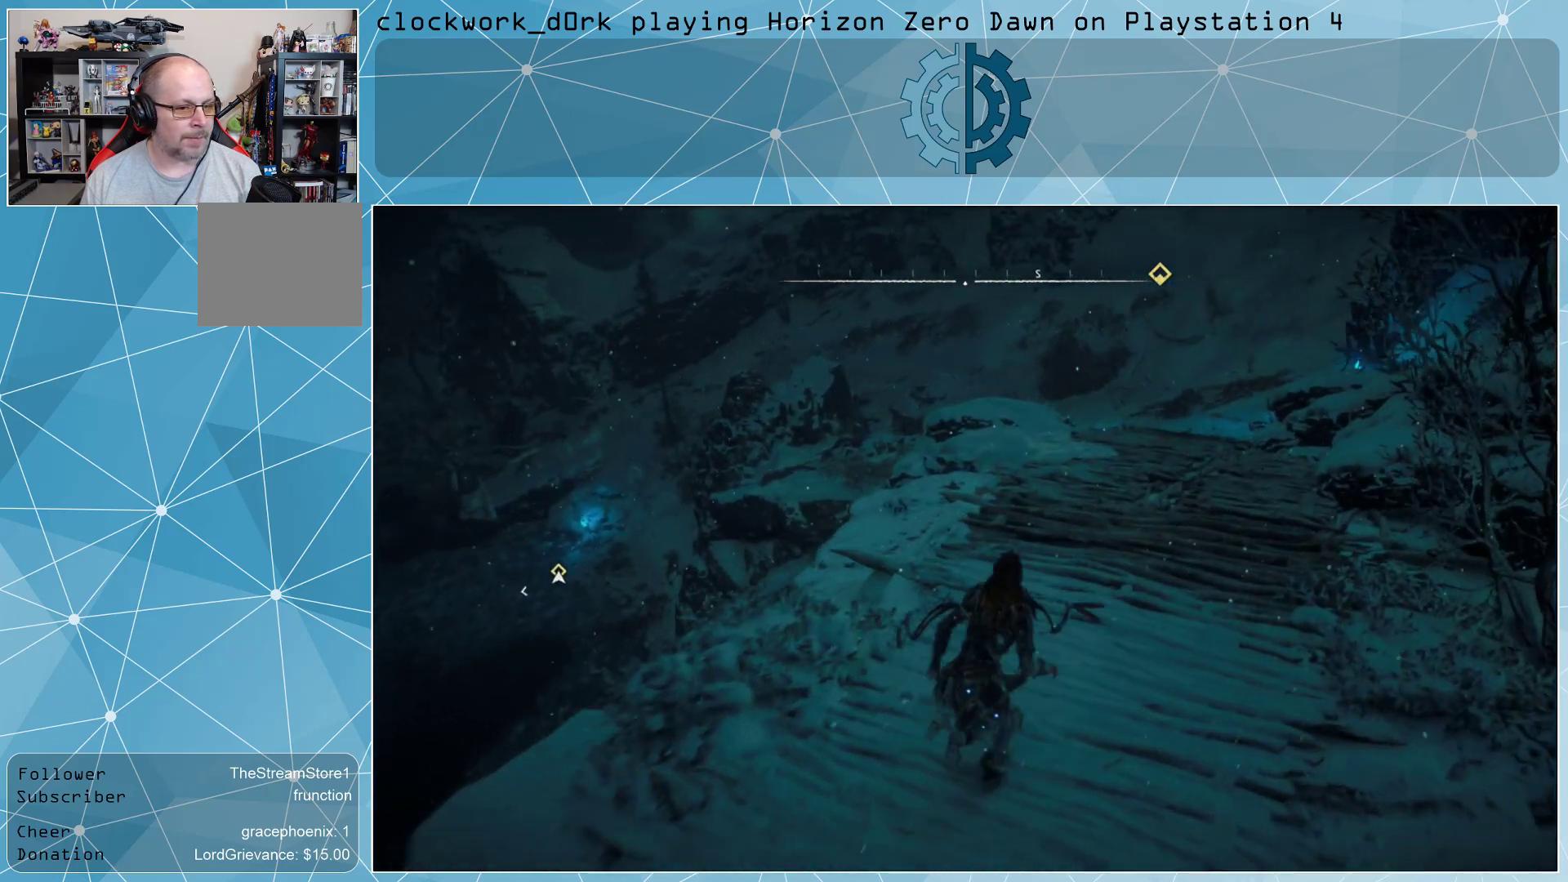
{"buttons": [], "left_stick": "up-right", "right_stick": "center", "events": []}
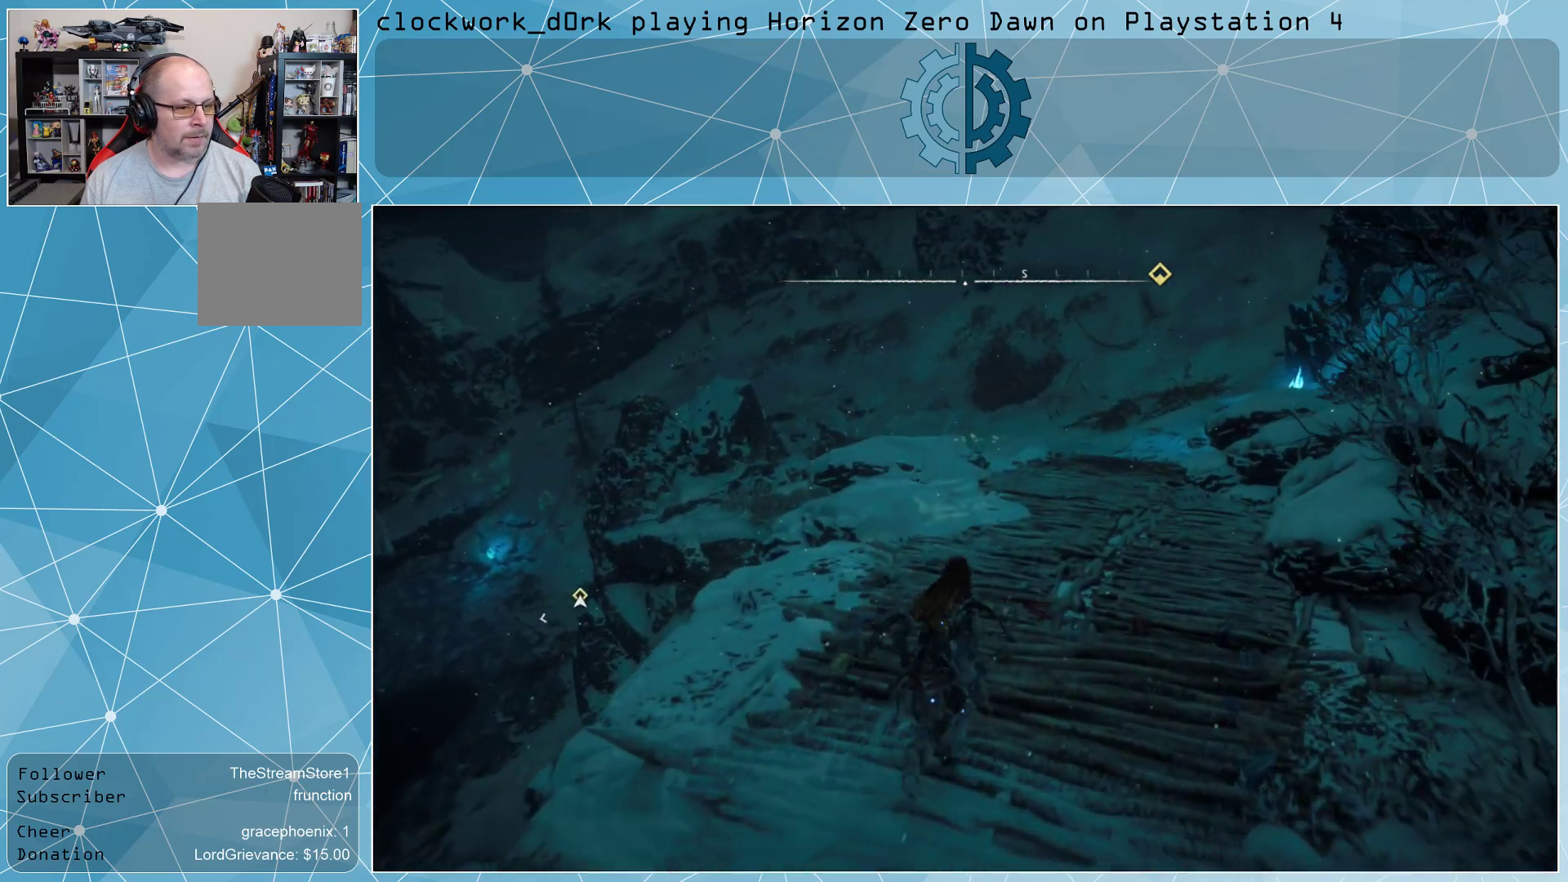
{"buttons": [], "left_stick": "up-right", "right_stick": "center", "events": []}
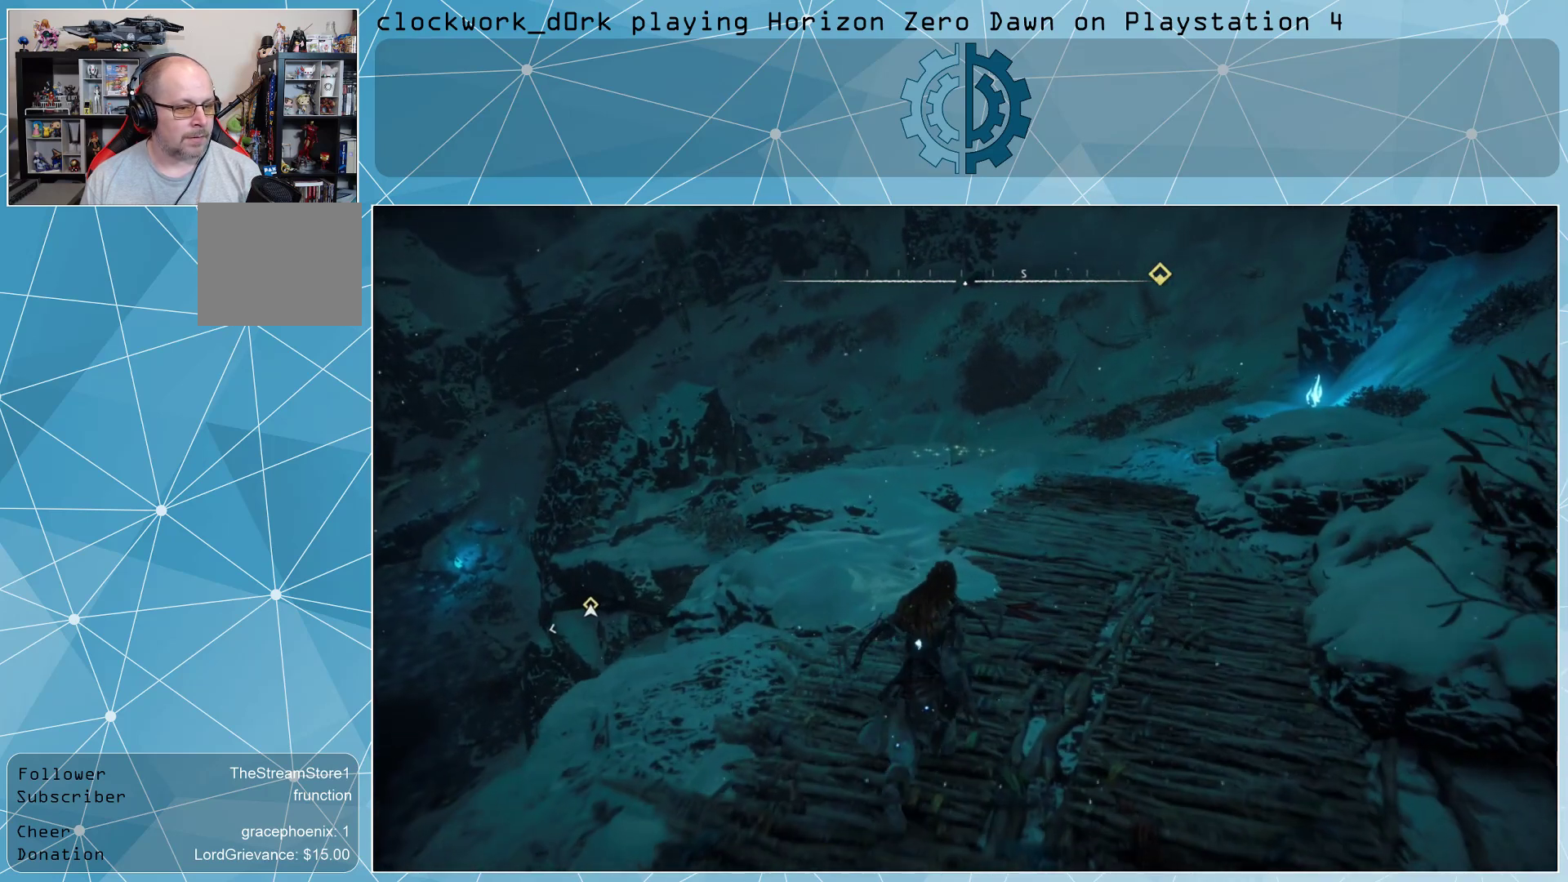
{"buttons": [], "left_stick": "up-right", "right_stick": "center", "events": []}
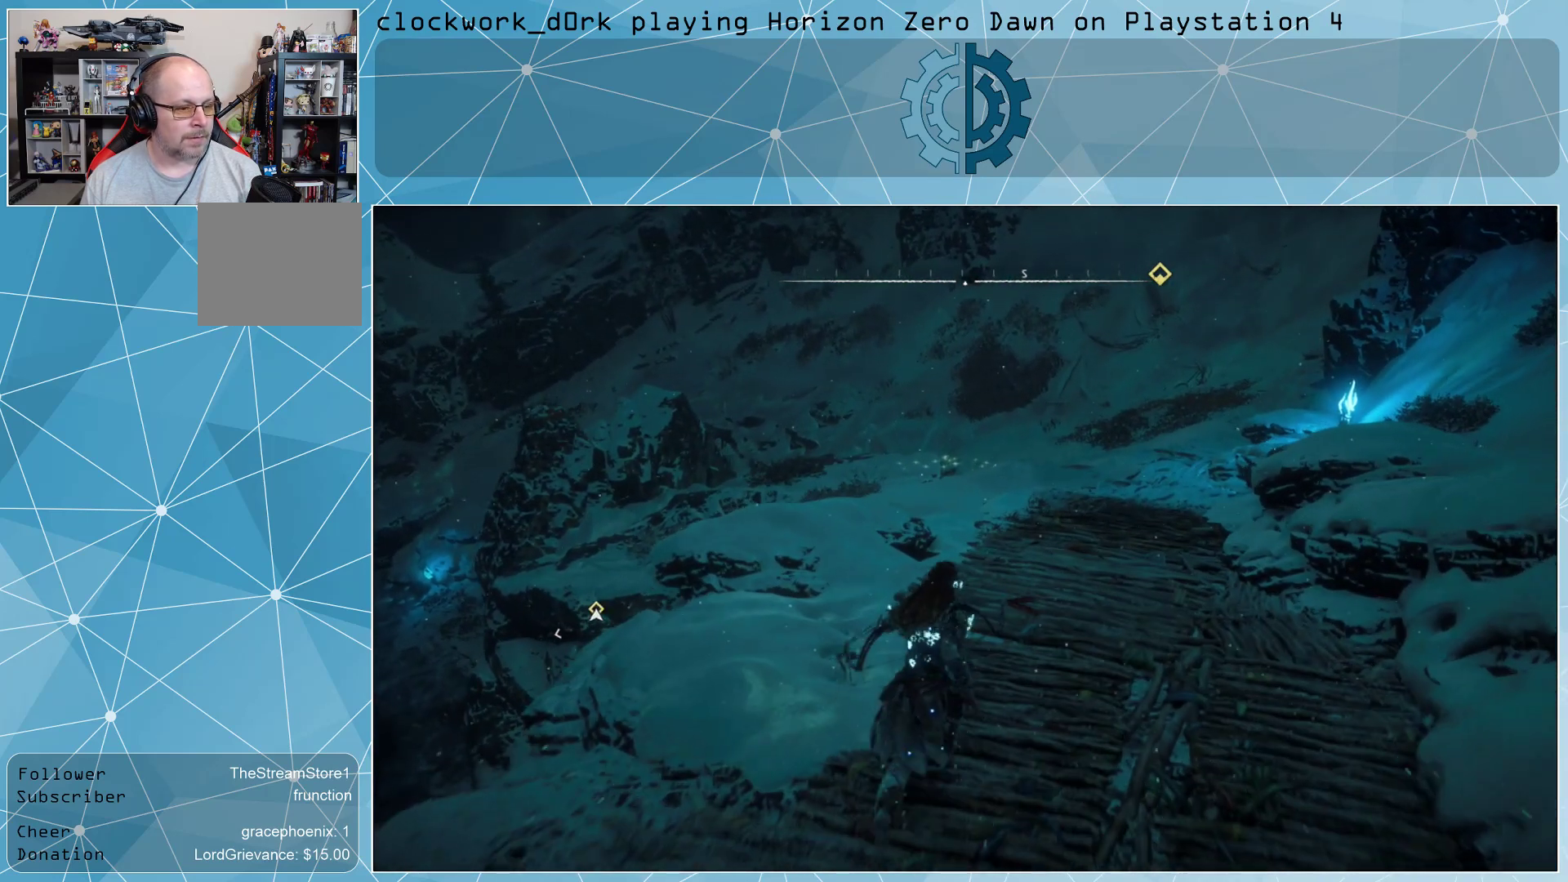
{"buttons": [], "left_stick": "up-right", "right_stick": "center", "events": []}
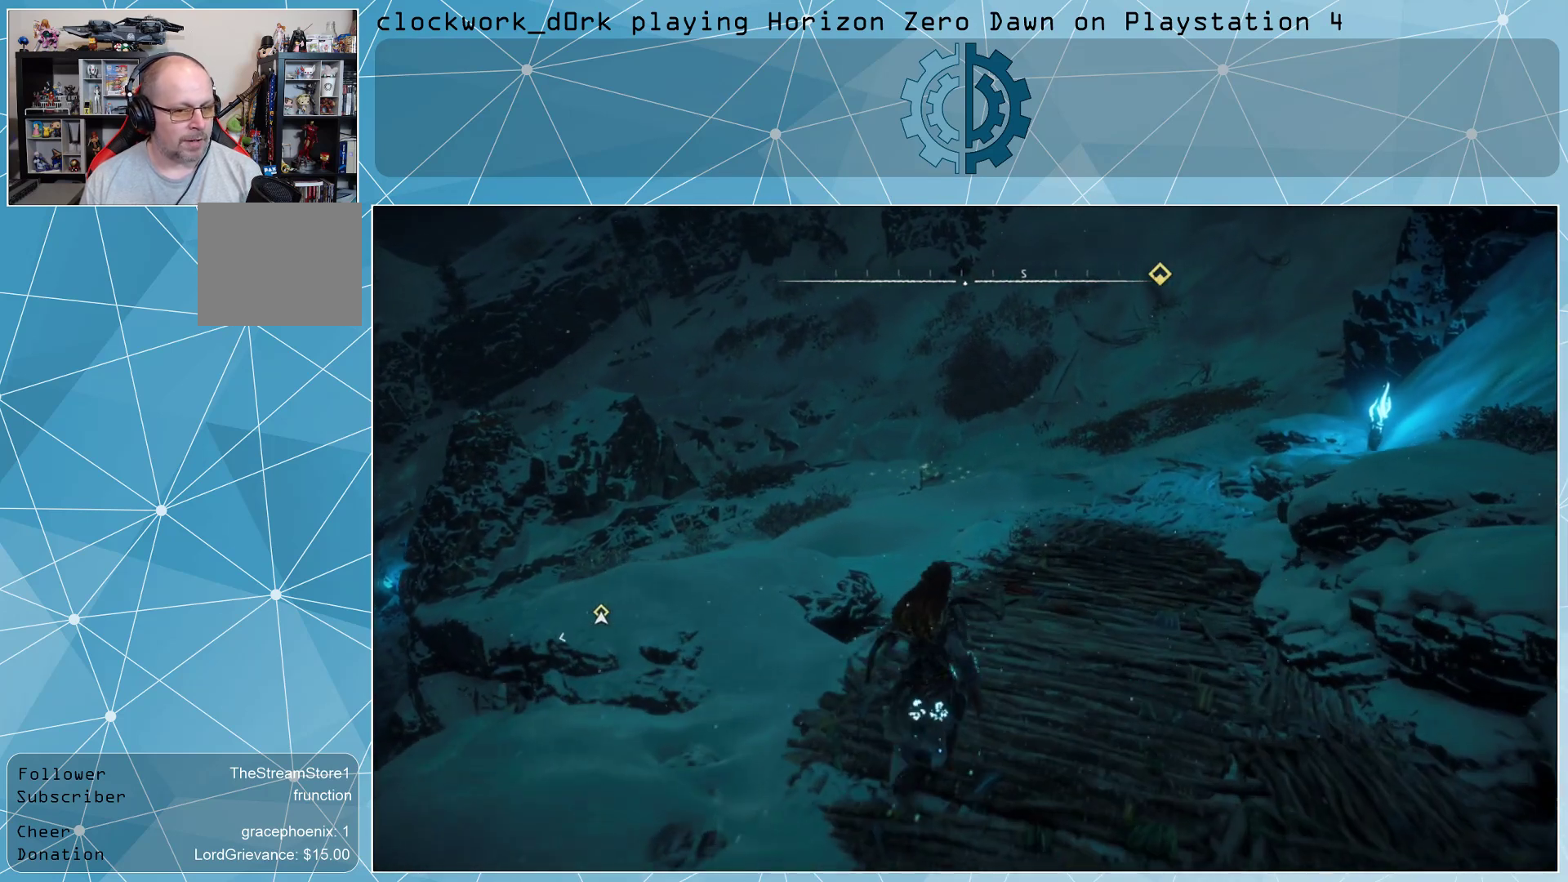
{"buttons": [], "left_stick": "up-right", "right_stick": "center", "events": []}
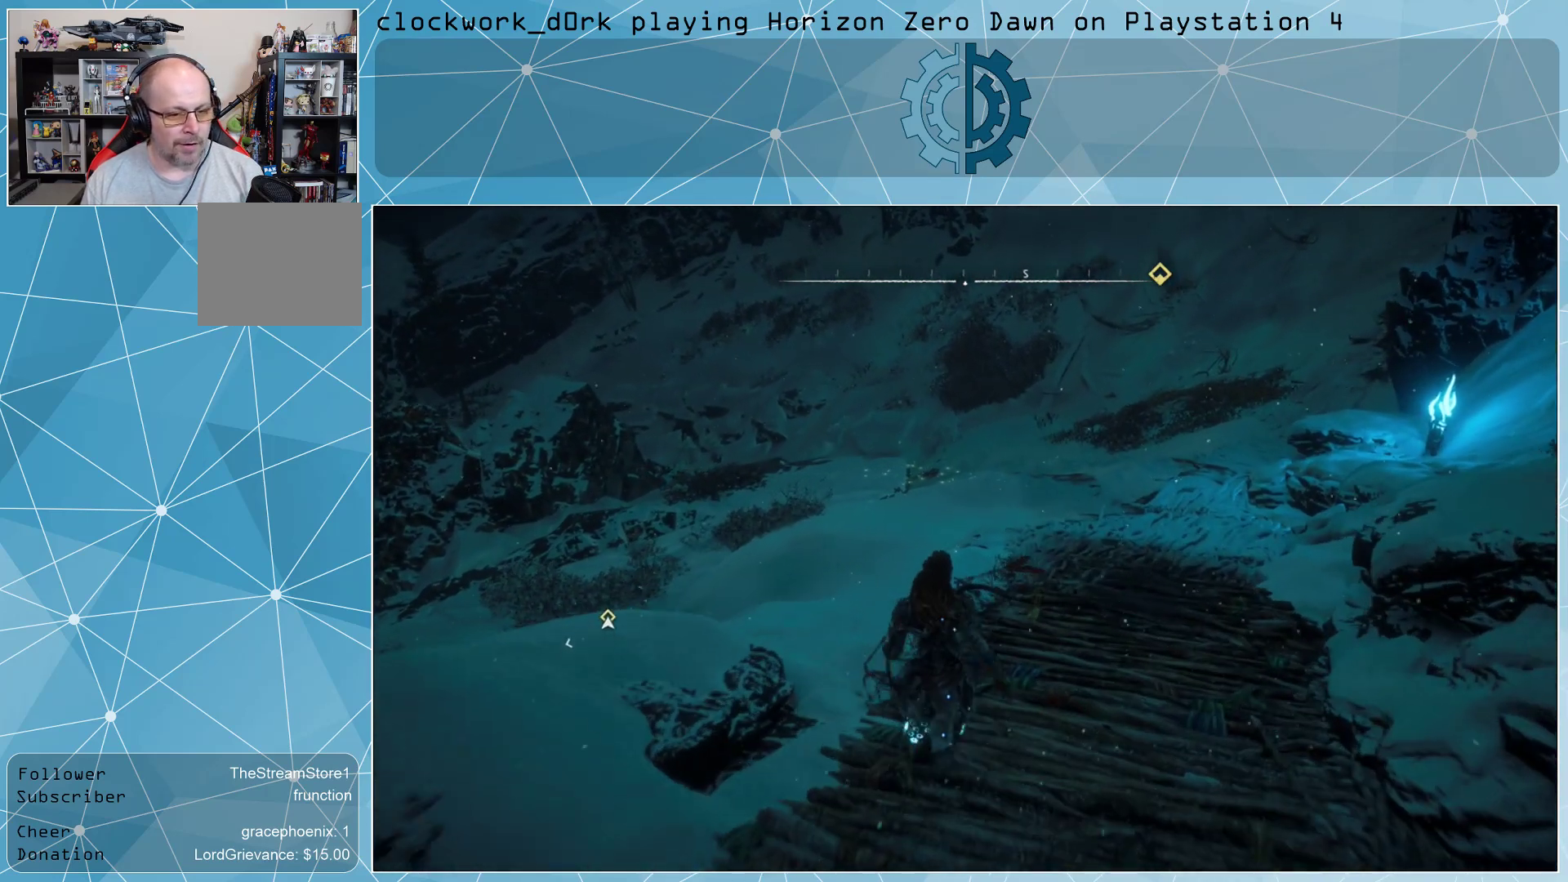
{"buttons": [], "left_stick": "up-right", "right_stick": "center", "events": [[100, "right_stick", "left"], [333, "right_stick", "center"]]}
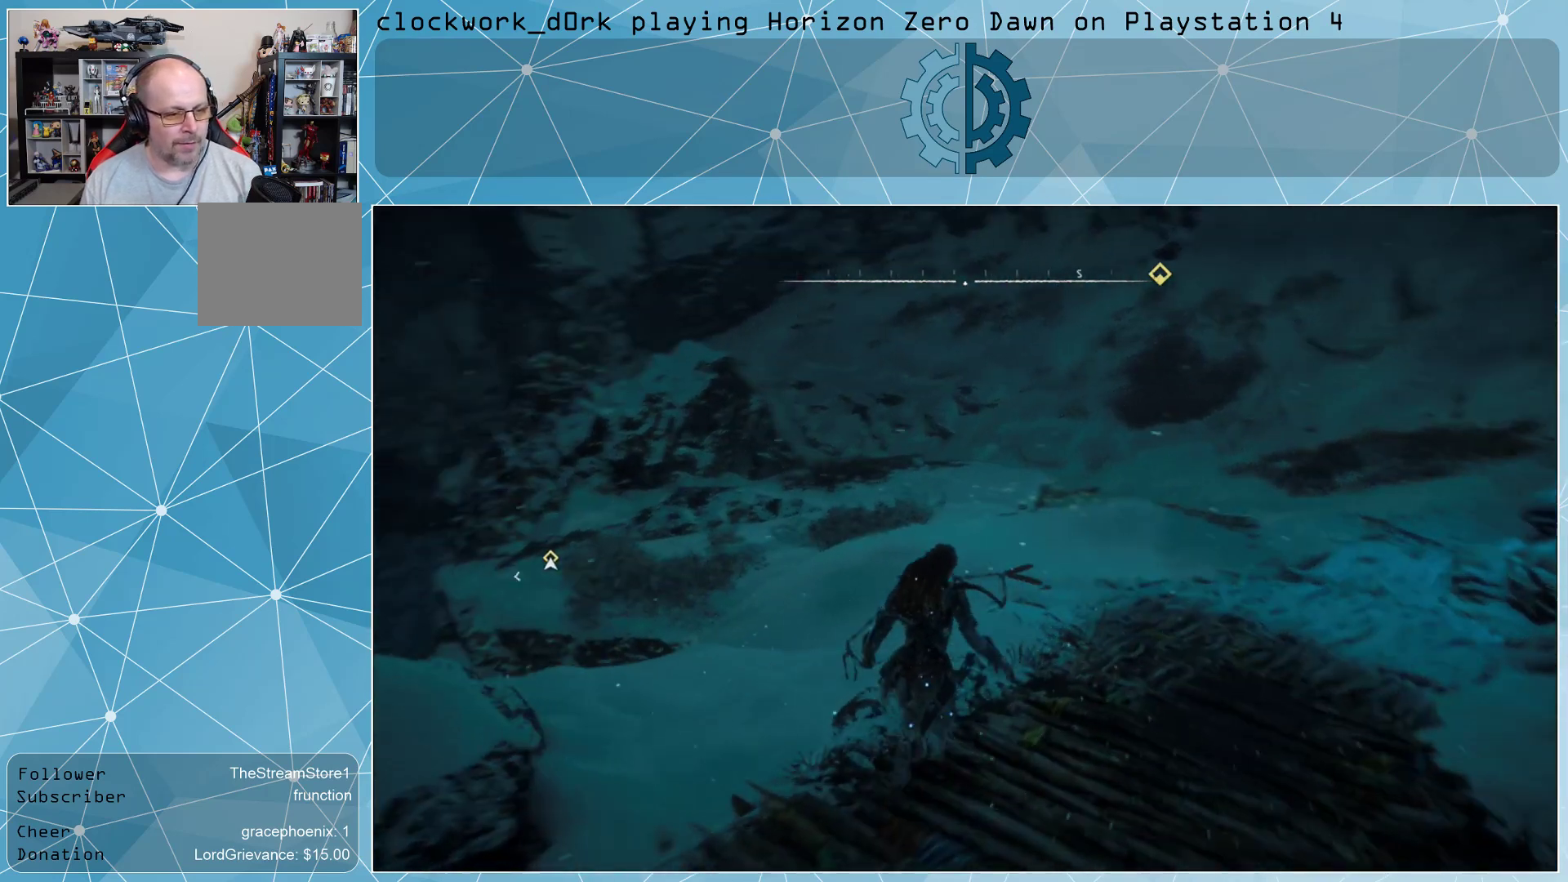
{"buttons": [], "left_stick": "up-right", "right_stick": "up-left", "events": [[267, "right_stick", "up-left"]]}
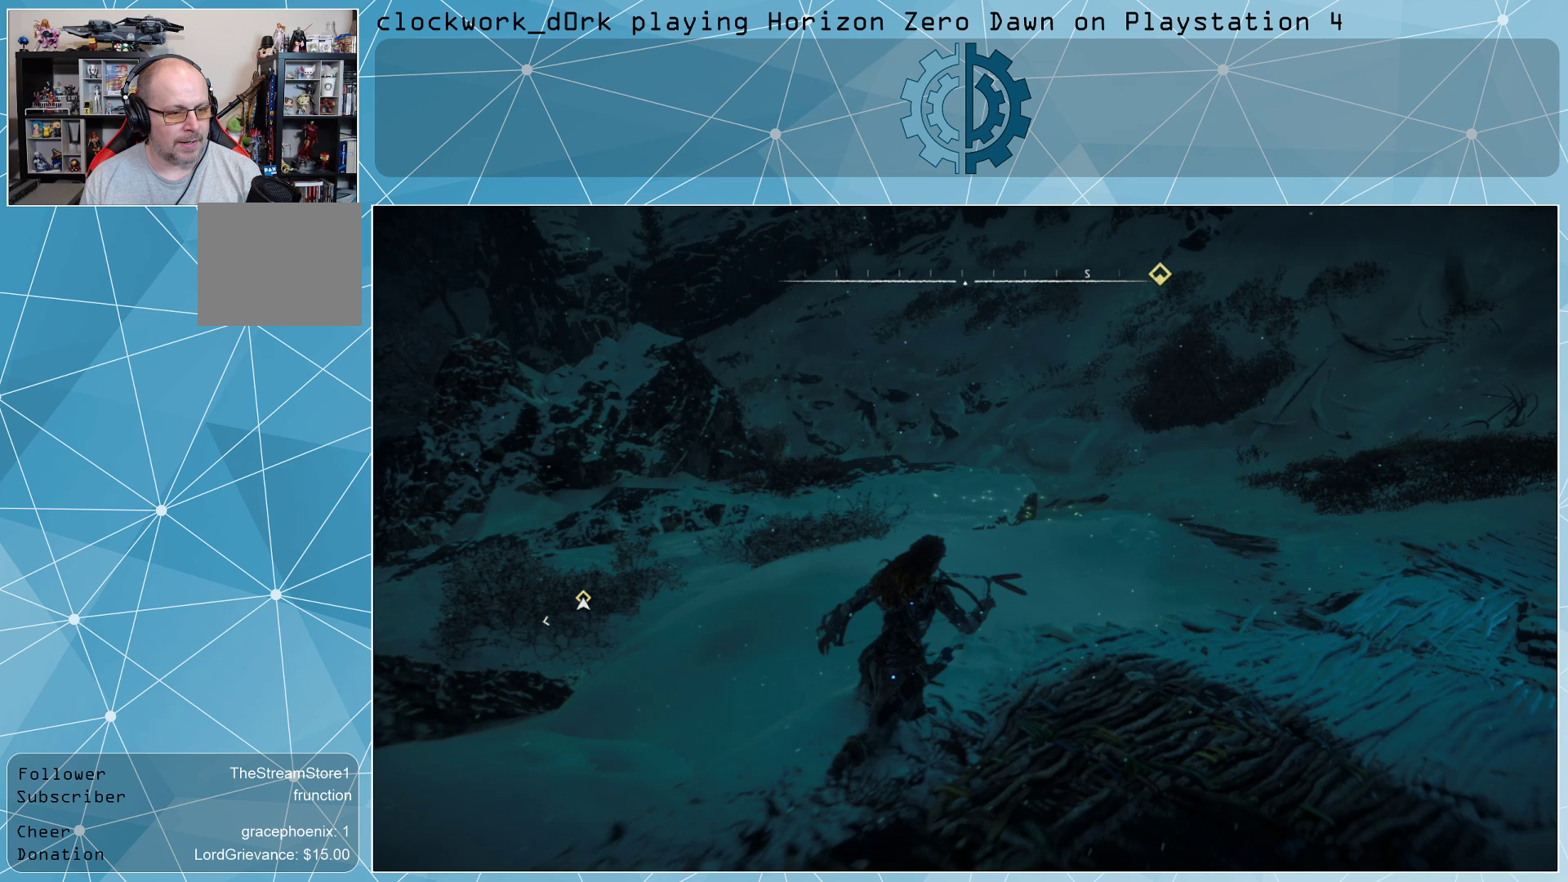
{"buttons": [], "left_stick": "right", "right_stick": "left", "events": [[67, "right_stick", "center"], [267, "right_stick", "left"], [400, "left_stick", "right"]]}
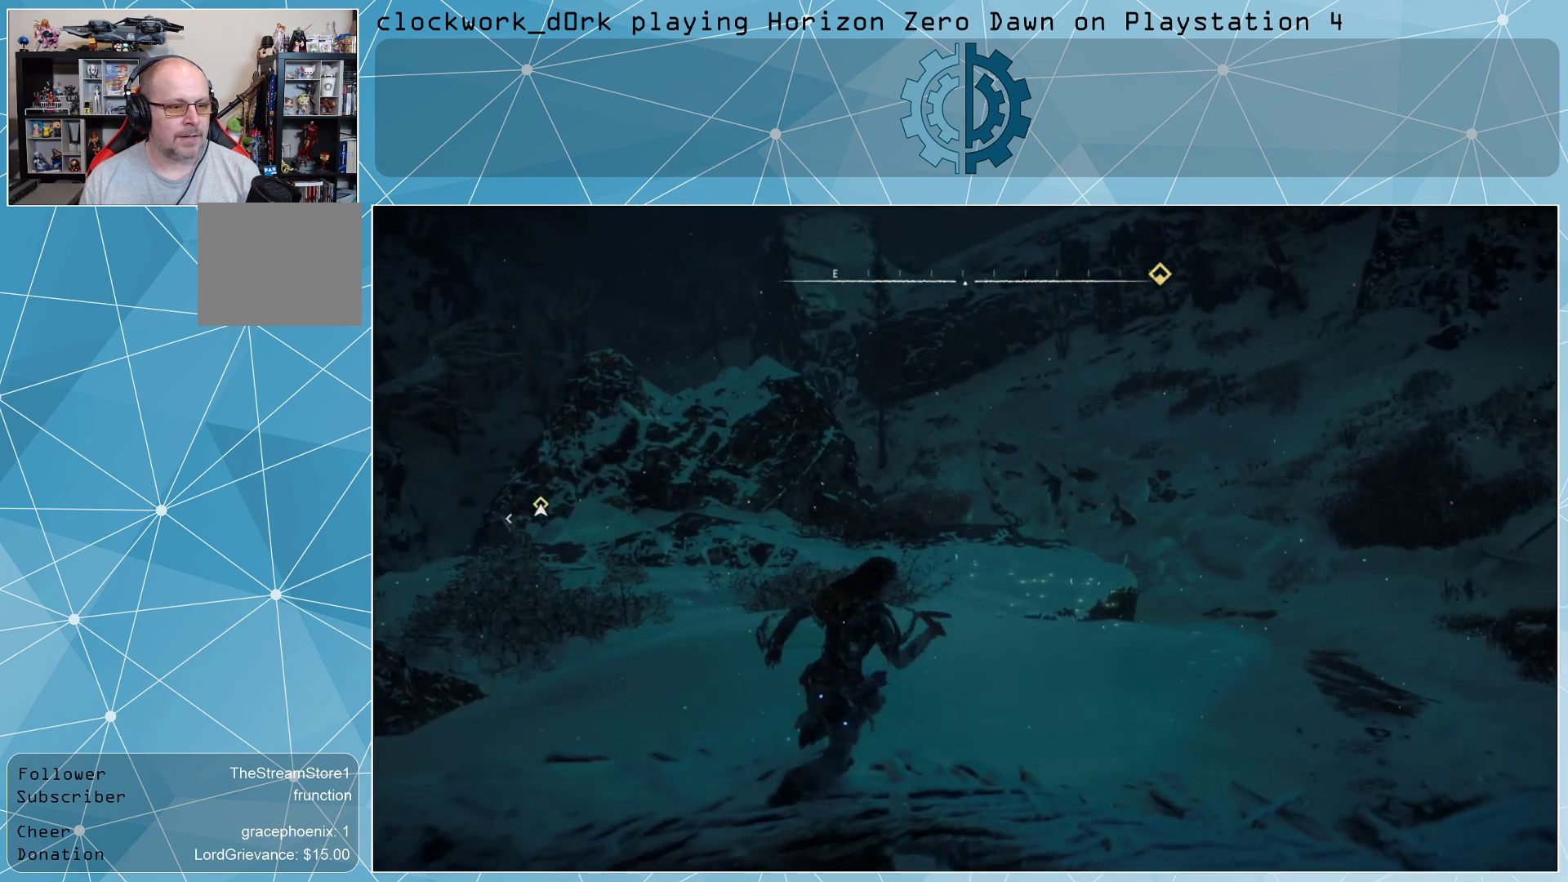
{"buttons": [], "left_stick": "right", "right_stick": "center", "events": [[200, "right_stick", "center"]]}
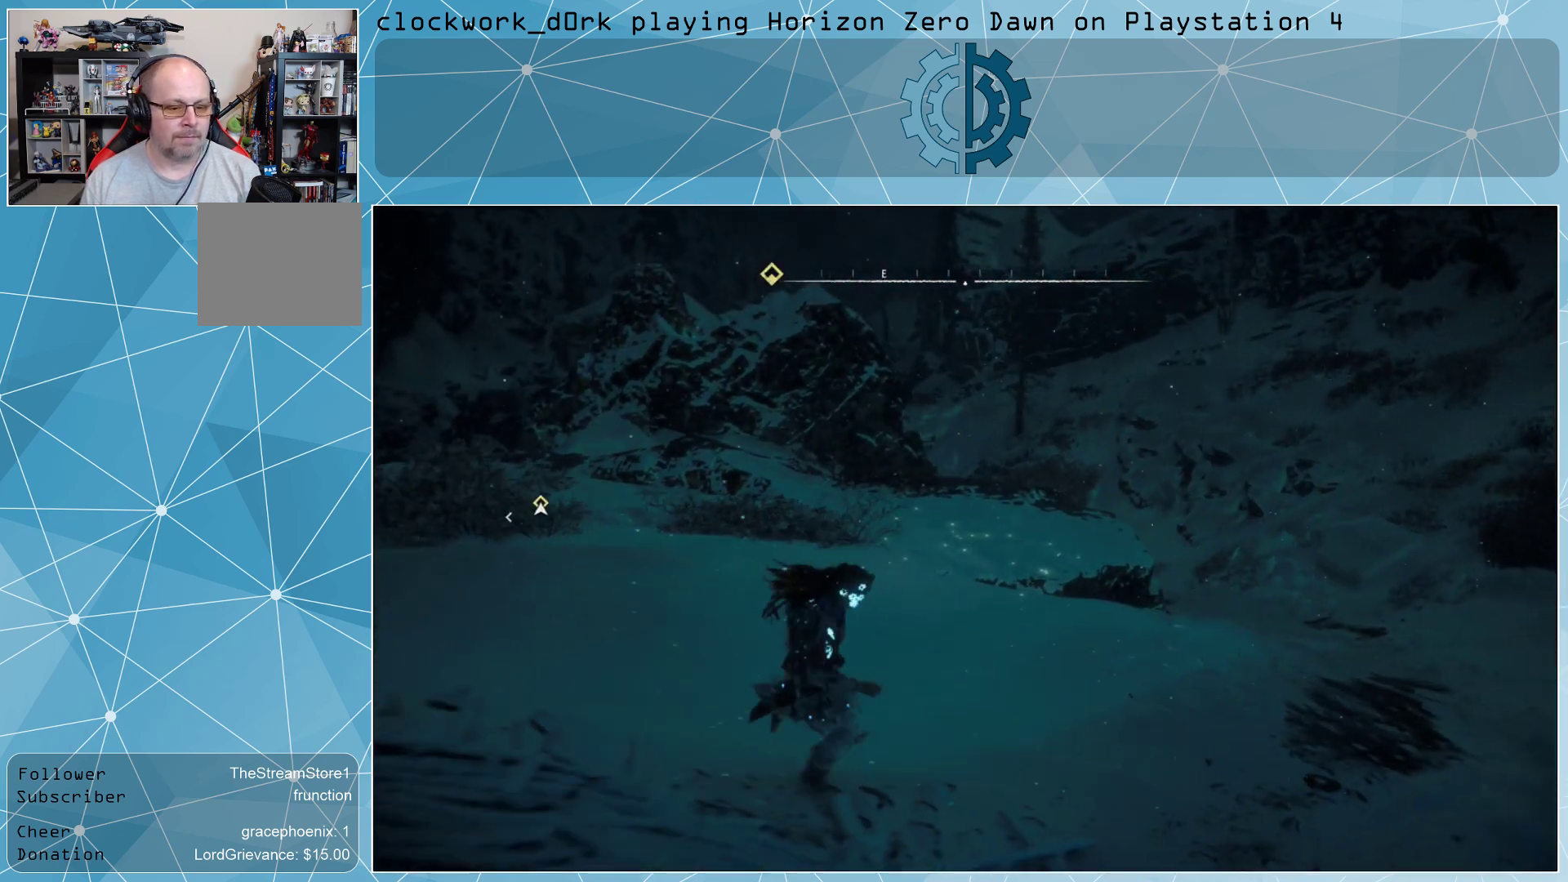
{"buttons": [], "left_stick": "right", "right_stick": "center", "events": []}